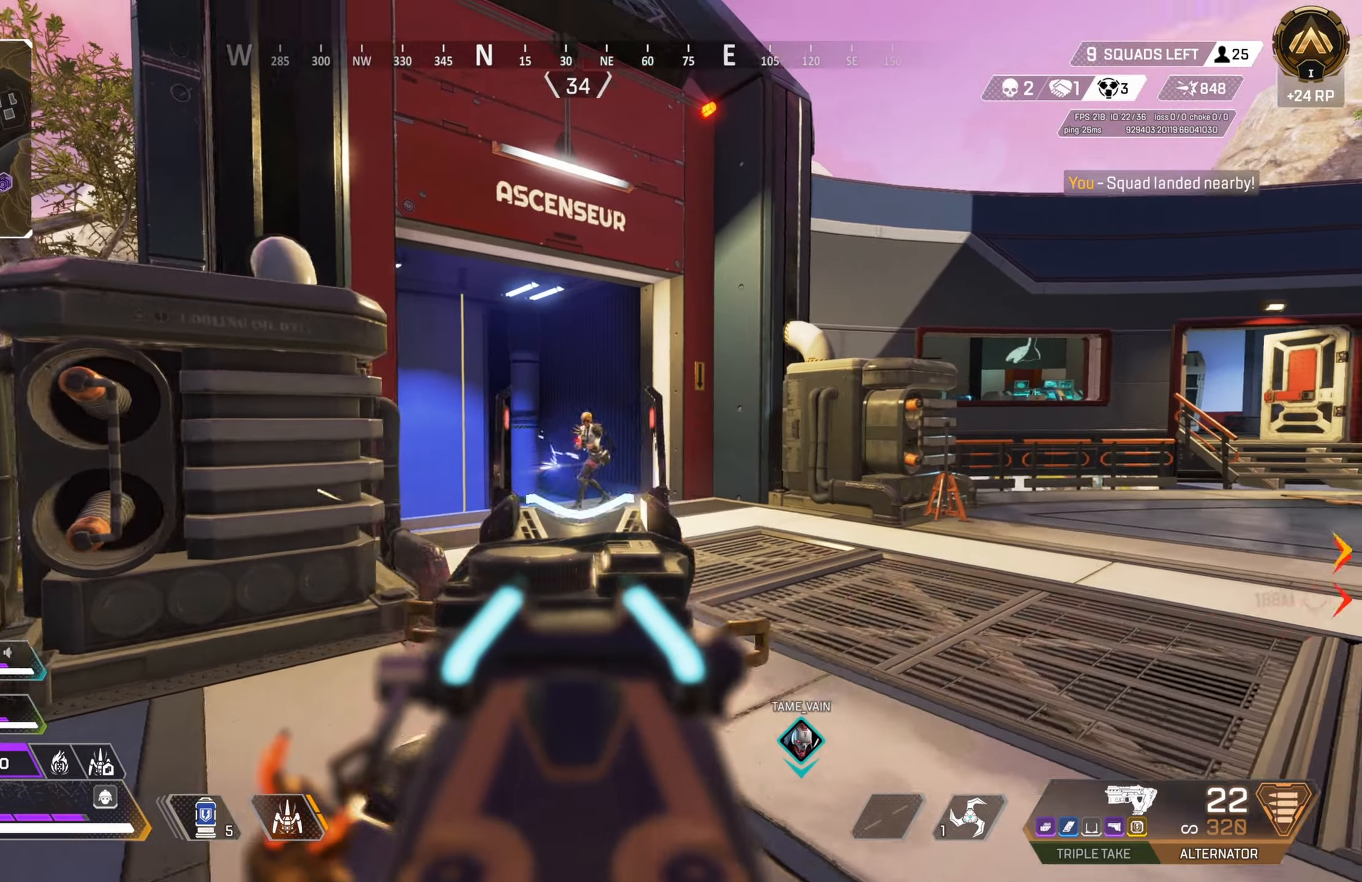
Gameplay with a controller (PlayStation layout); each line is a JSON object with the inputs held at the frame after it. "events" lists button and stick changes between this image and that frame as [ms after this image, input, new state], when the widget could be followed in between.
{"buttons": ["L2", "R2"], "left_stick": "up-right", "right_stick": "down", "events": [[17, "right_stick", "center"], [150, "left_stick", "up-left"], [150, "right_stick", "down"], [267, "right_stick", "down-left"], [367, "left_stick", "up-right"], [400, "right_stick", "down"]]}
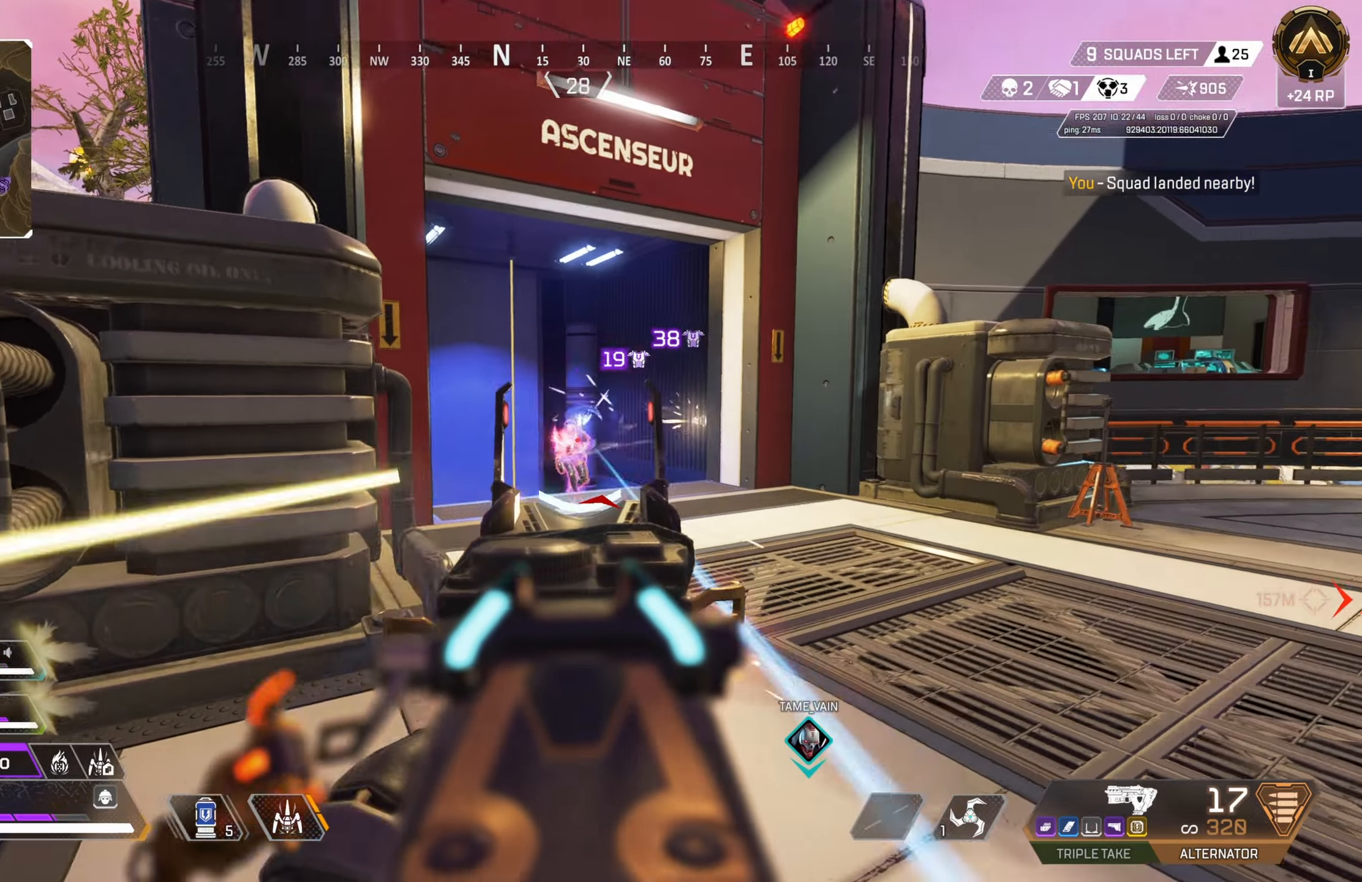
{"buttons": ["SQUARE", "R2"], "left_stick": "left", "right_stick": "center", "events": [[17, "right_stick", "down-left"], [150, "right_stick", "down"], [300, "left_stick", "up-left"], [367, "left_stick", "left"], [367, "right_stick", "left"], [433, "right_stick", "center"], [467, "SQUARE", "down"], [483, "L2", "up"]]}
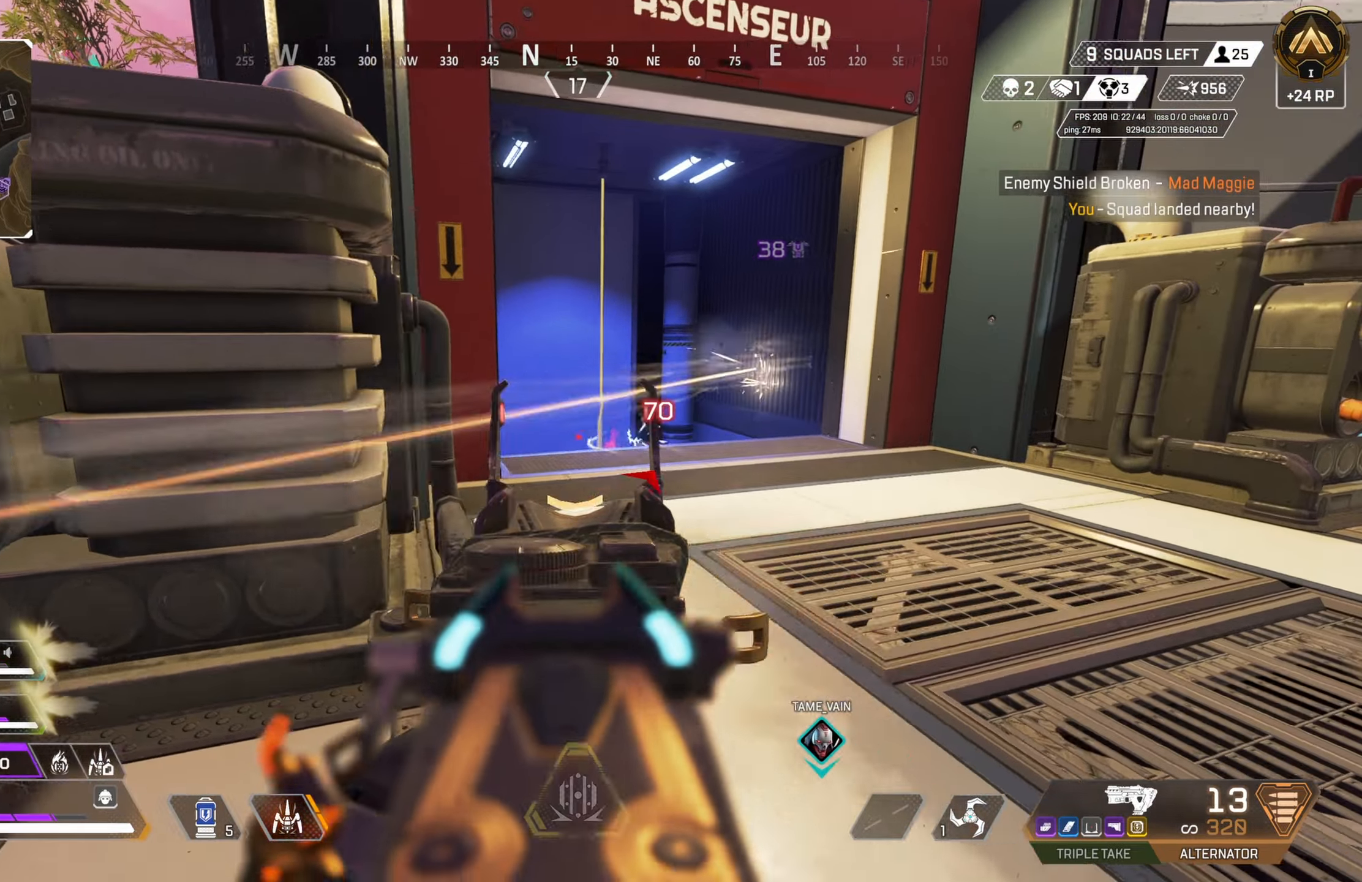
{"buttons": [], "left_stick": "up", "right_stick": "center", "events": [[33, "R2", "up"], [33, "SQUARE", "up"], [100, "left_stick", "up"], [200, "right_stick", "right"], [267, "right_stick", "center"]]}
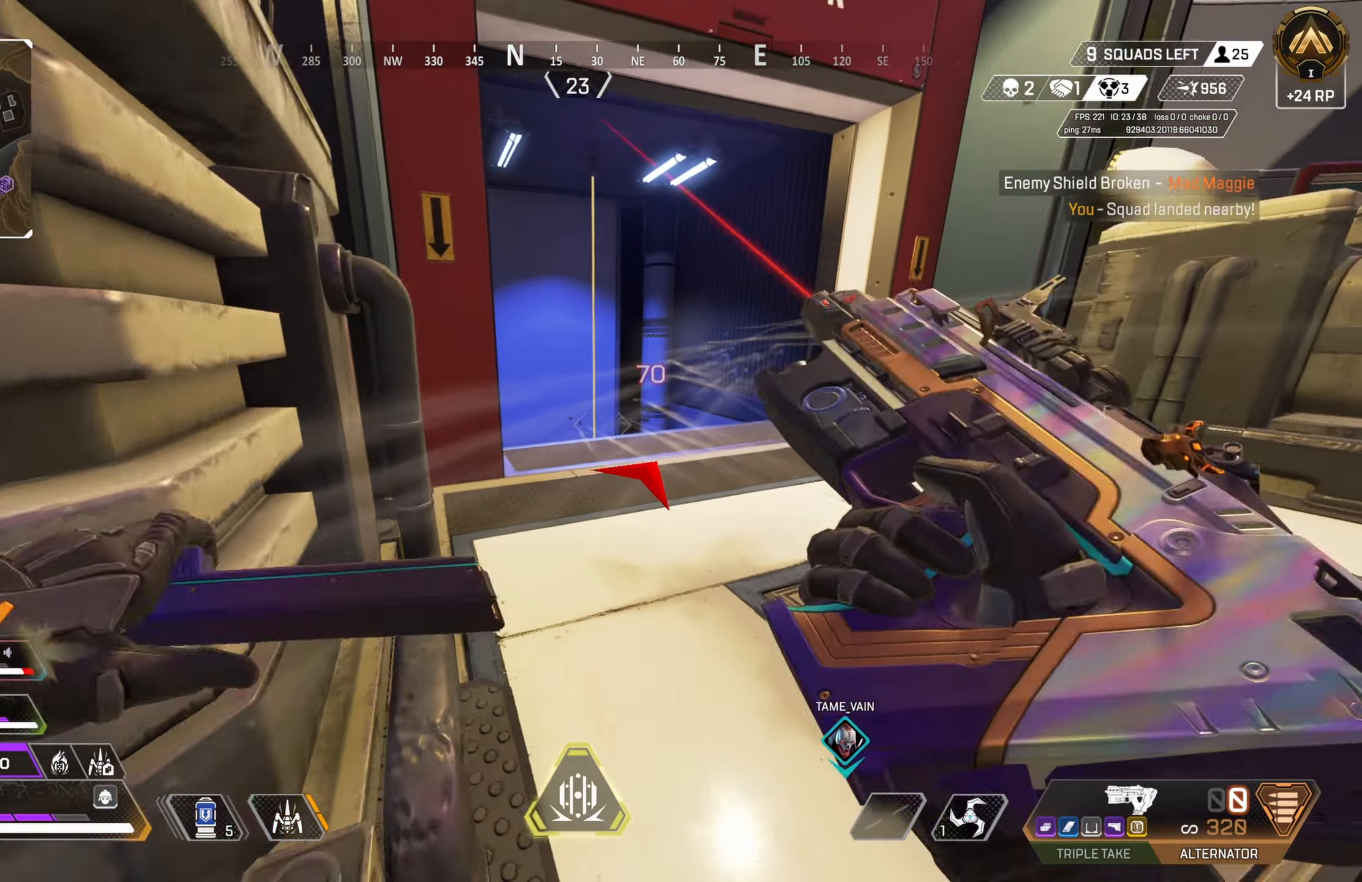
{"buttons": ["L3"], "left_stick": "up", "right_stick": "down", "events": [[133, "CIRCLE", "down"], [300, "CIRCLE", "up"], [417, "L3", "down"], [417, "right_stick", "down"]]}
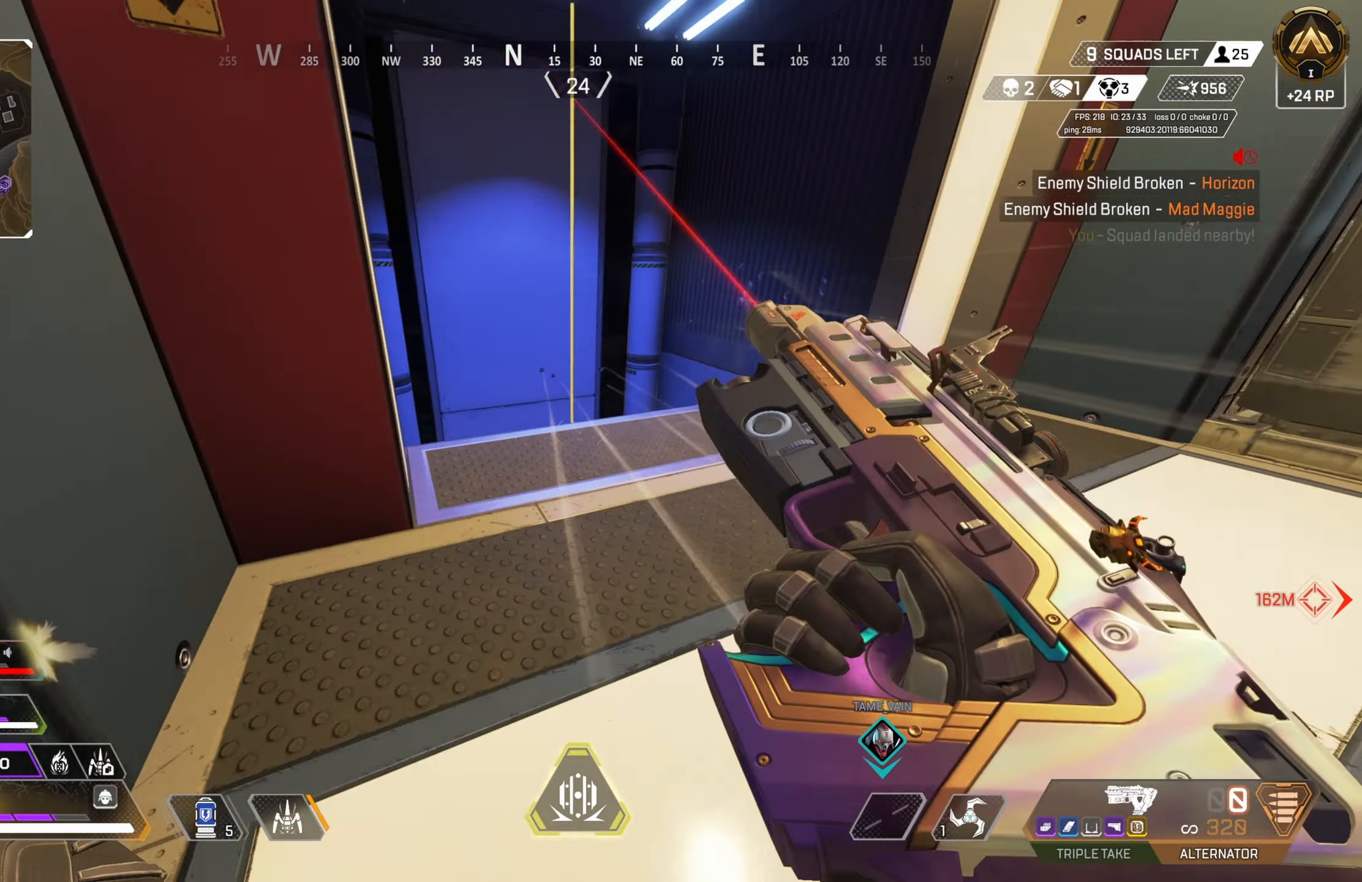
{"buttons": [], "left_stick": "up-left", "right_stick": "down-right", "events": [[17, "L3", "up"], [17, "right_stick", "center"], [167, "right_stick", "down-right"], [300, "right_stick", "left"], [383, "left_stick", "up-left"], [383, "right_stick", "down"], [433, "right_stick", "down-right"]]}
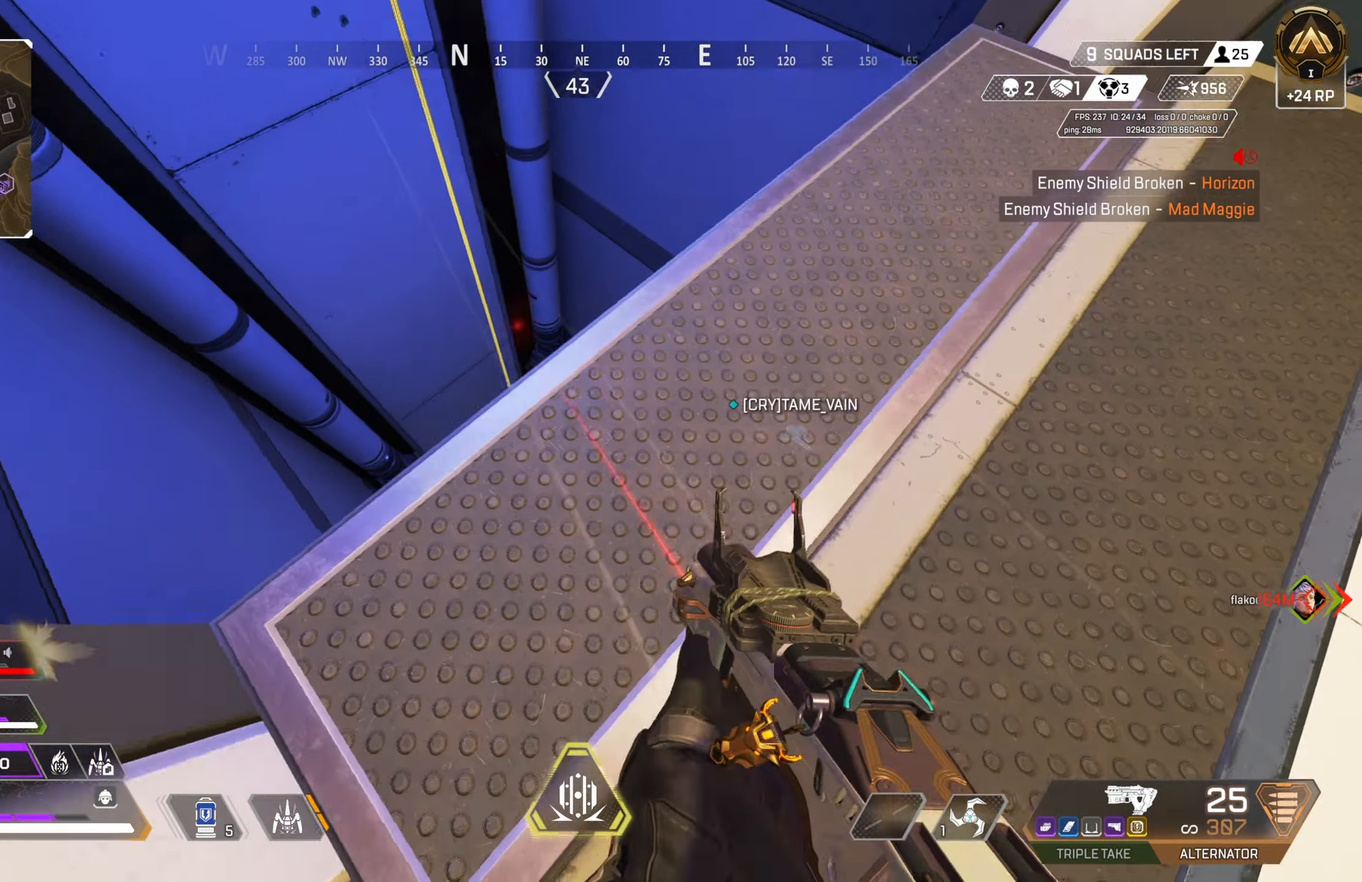
{"buttons": ["CIRCLE"], "left_stick": "up-left", "right_stick": "right", "events": [[67, "left_stick", "center"], [67, "right_stick", "center"], [167, "left_stick", "up-left"], [317, "CIRCLE", "down"], [433, "right_stick", "right"]]}
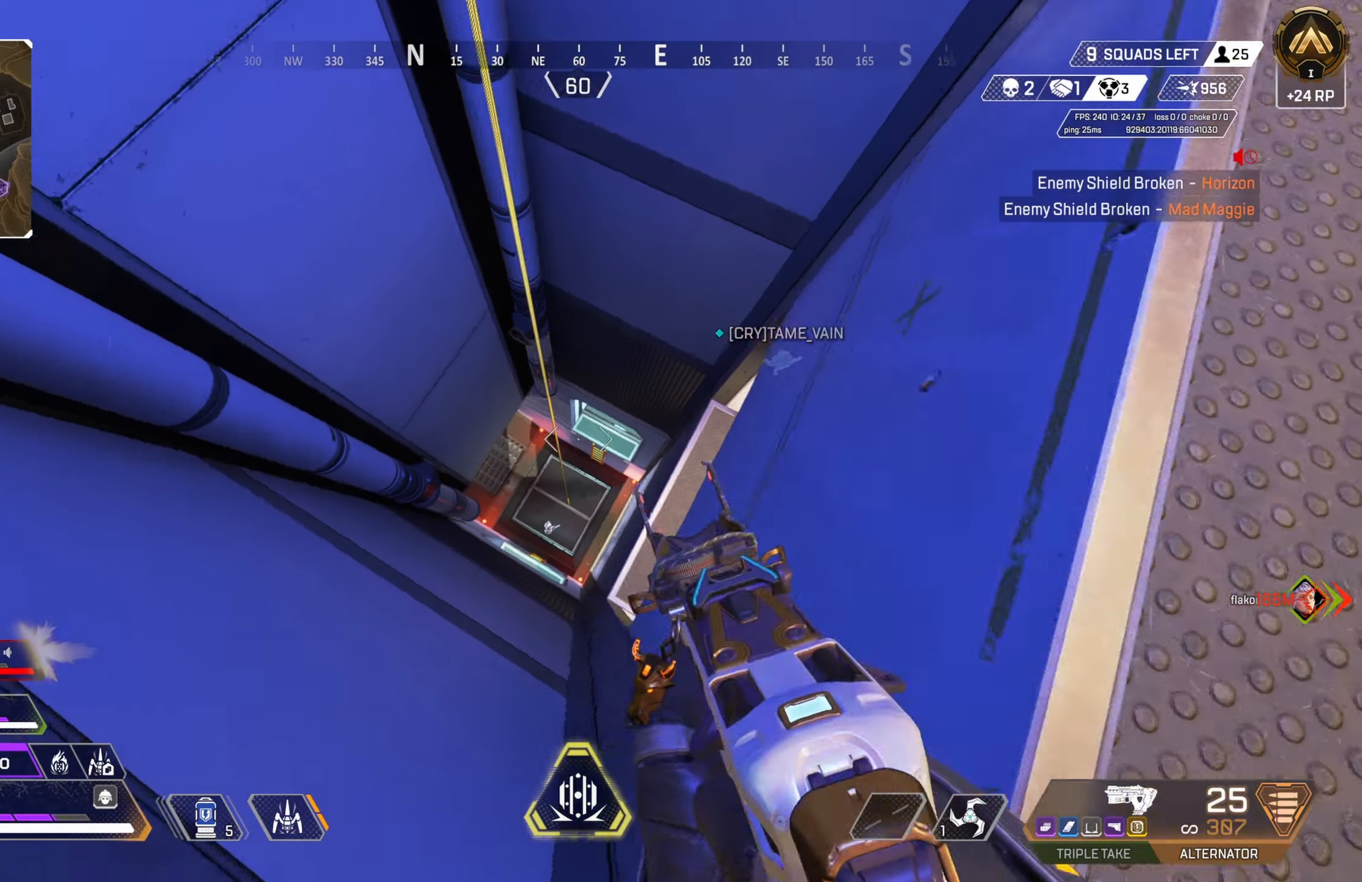
{"buttons": [], "left_stick": "up-left", "right_stick": "right", "events": [[83, "right_stick", "center"], [133, "left_stick", "up-right"], [283, "left_stick", "up-left"], [317, "right_stick", "right"], [500, "CIRCLE", "up"]]}
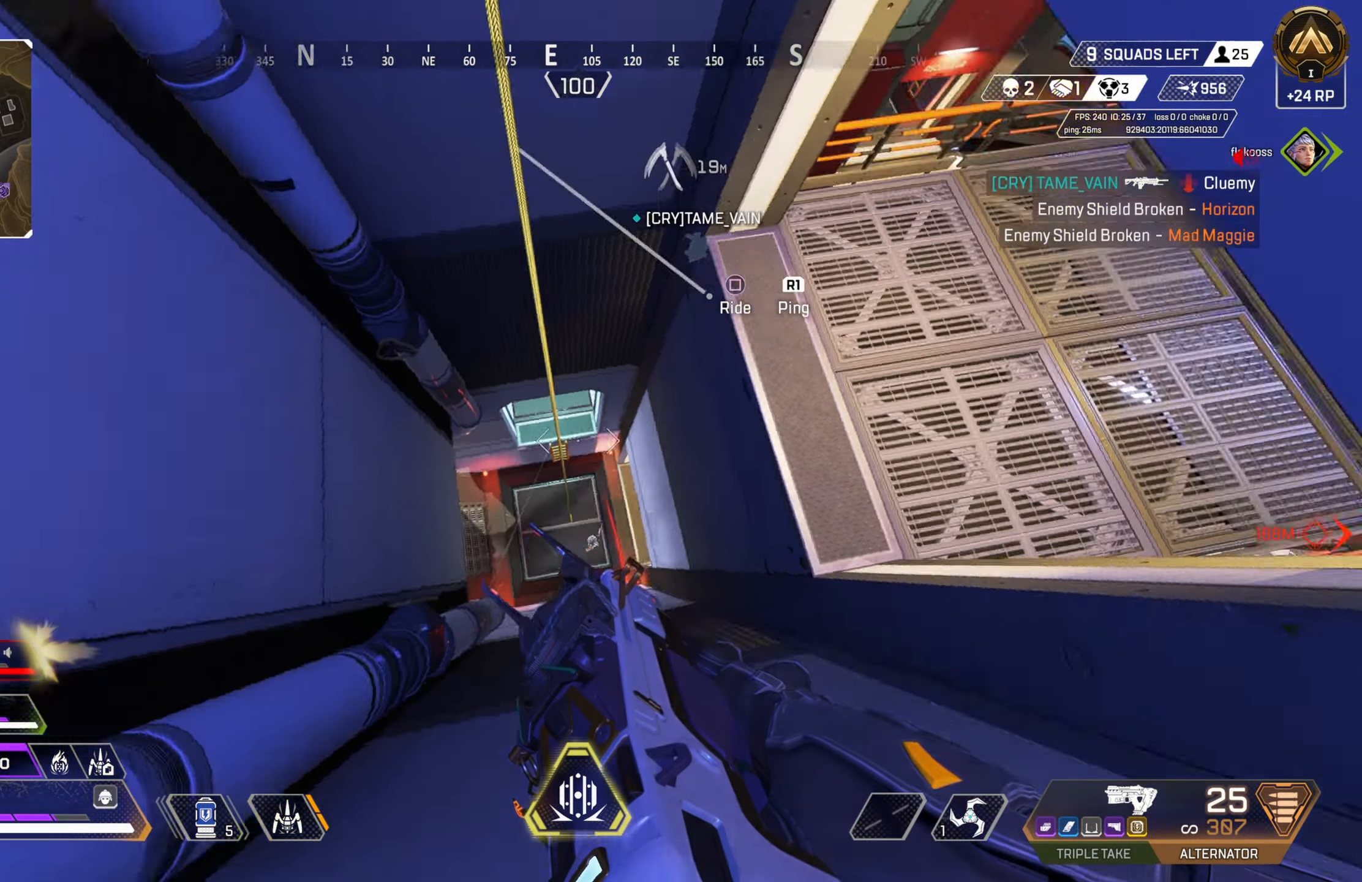
{"buttons": [], "left_stick": "up", "right_stick": "up-right", "events": [[83, "left_stick", "center"], [233, "left_stick", "up"], [300, "right_stick", "center"], [433, "right_stick", "up-right"]]}
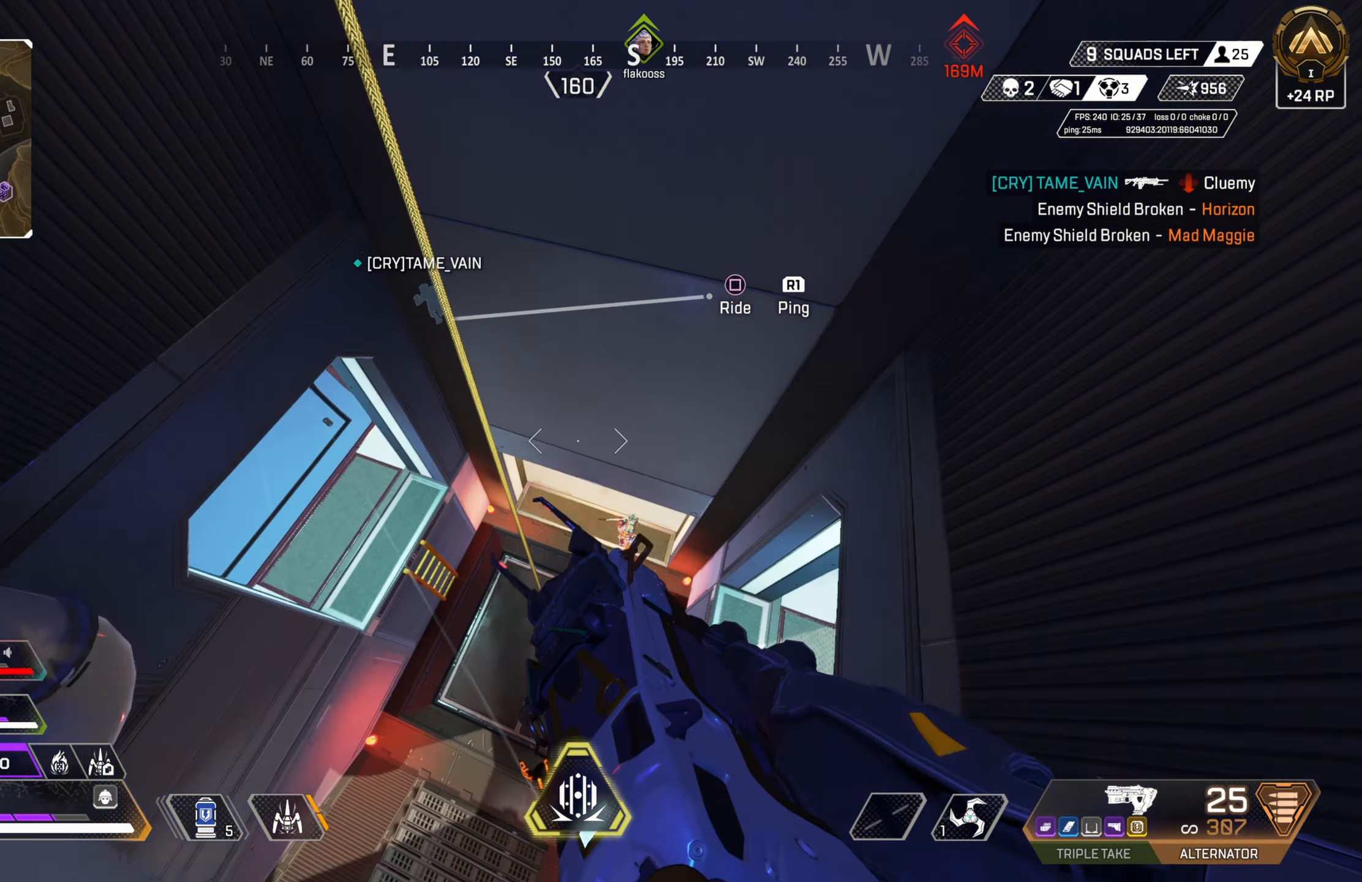
{"buttons": [], "left_stick": "up", "right_stick": "center", "events": [[250, "right_stick", "center"], [417, "SQUARE", "down"], [483, "SQUARE", "up"]]}
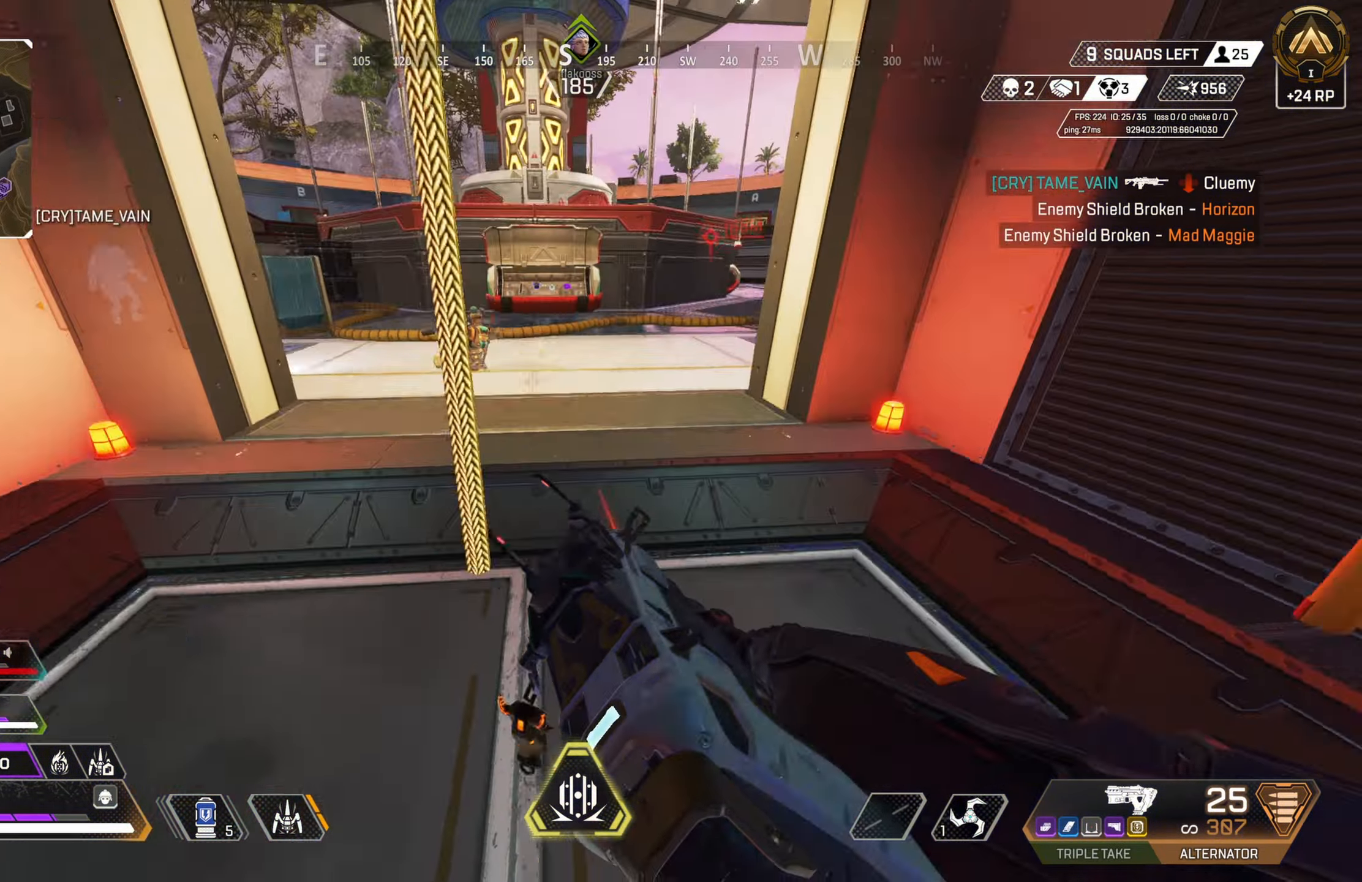
{"buttons": [], "left_stick": "up-right", "right_stick": "up-left", "events": [[17, "CROSS", "down"], [167, "CROSS", "up"], [167, "right_stick", "left"], [367, "right_stick", "center"], [417, "left_stick", "up-right"], [483, "right_stick", "up-left"]]}
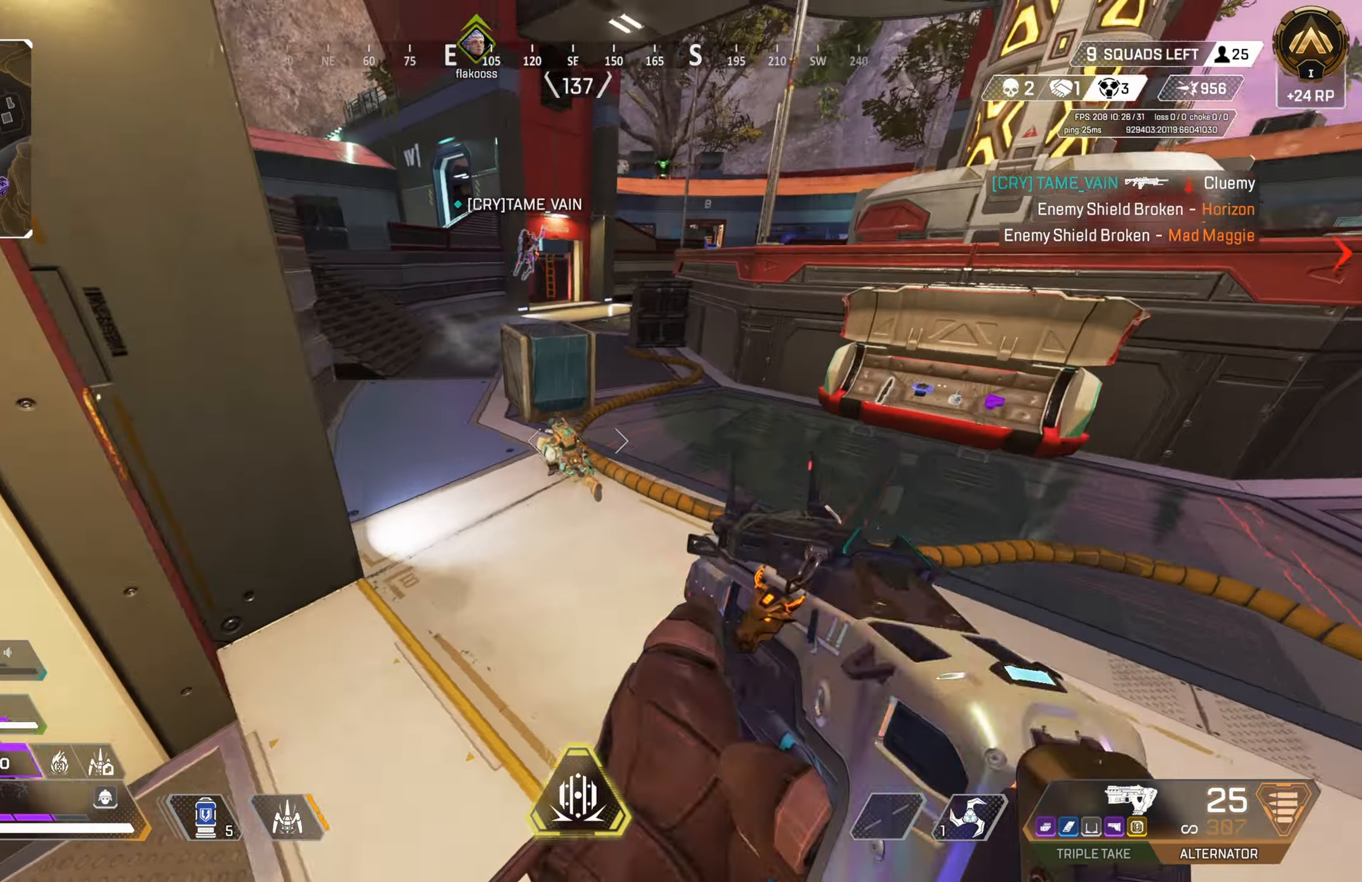
{"buttons": ["L2", "R2"], "left_stick": "up-right", "right_stick": "left", "events": [[33, "L2", "down"], [50, "R2", "down"], [83, "right_stick", "left"], [117, "left_stick", "right"], [400, "left_stick", "up-right"]]}
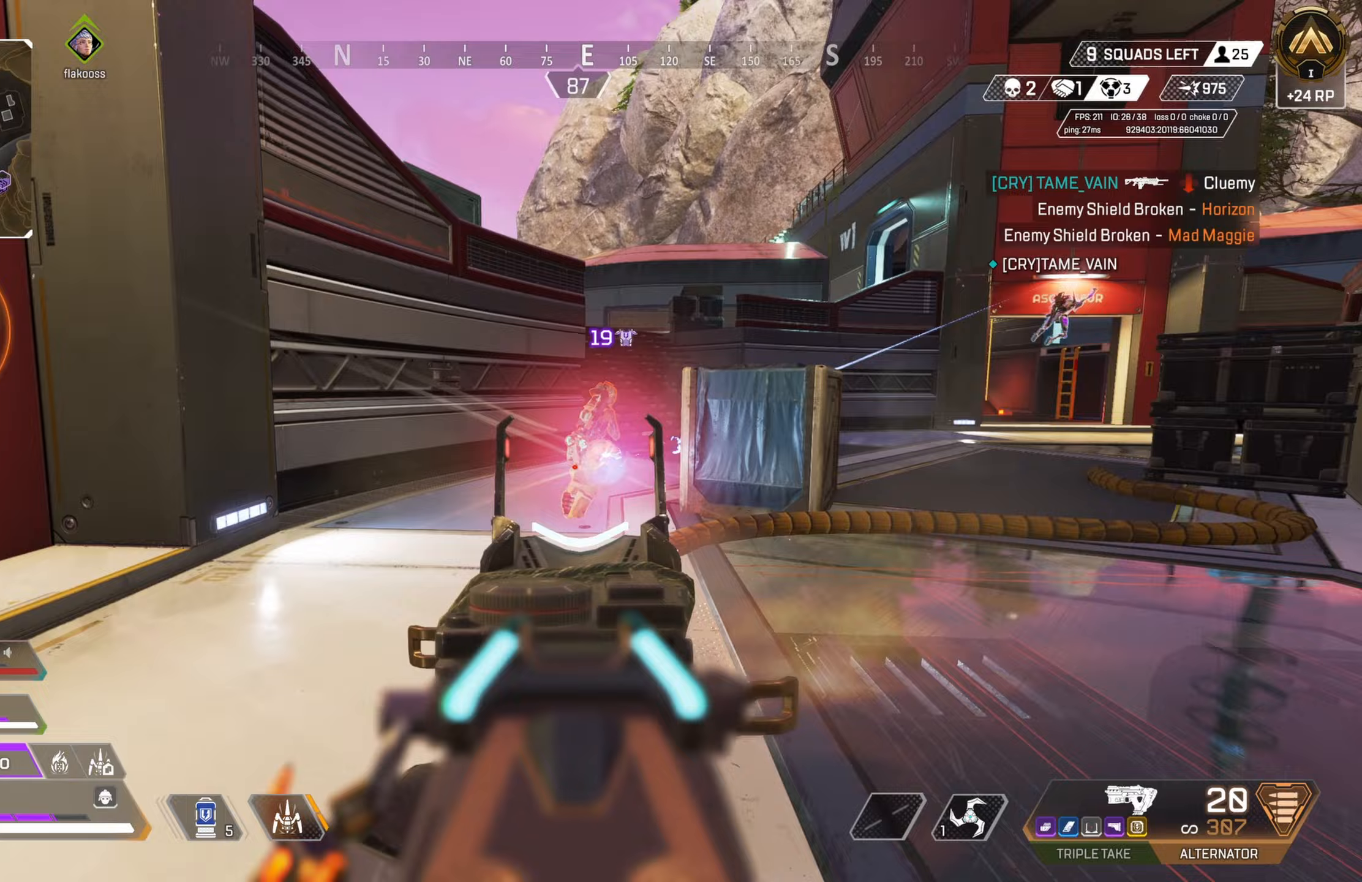
{"buttons": ["L2", "R2"], "left_stick": "up-left", "right_stick": "down", "events": [[83, "left_stick", "up-left"], [83, "right_stick", "down-right"], [217, "right_stick", "center"], [283, "right_stick", "right"], [400, "right_stick", "center"], [450, "right_stick", "down"]]}
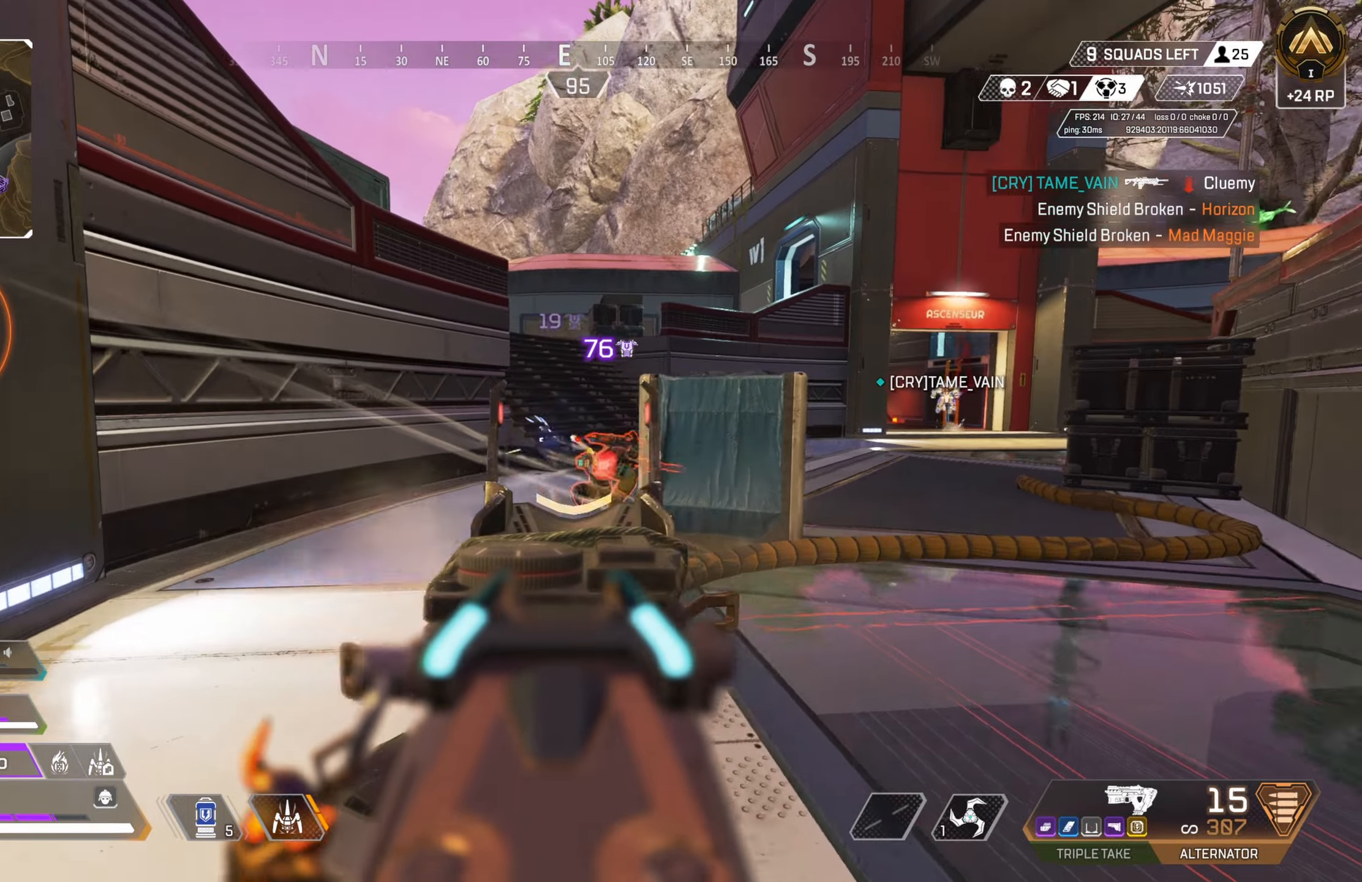
{"buttons": ["R2"], "left_stick": "up", "right_stick": "center", "events": [[83, "right_stick", "right"], [217, "right_stick", "center"], [267, "right_stick", "left"], [333, "right_stick", "up"], [350, "L2", "up"], [367, "left_stick", "up"], [400, "right_stick", "center"]]}
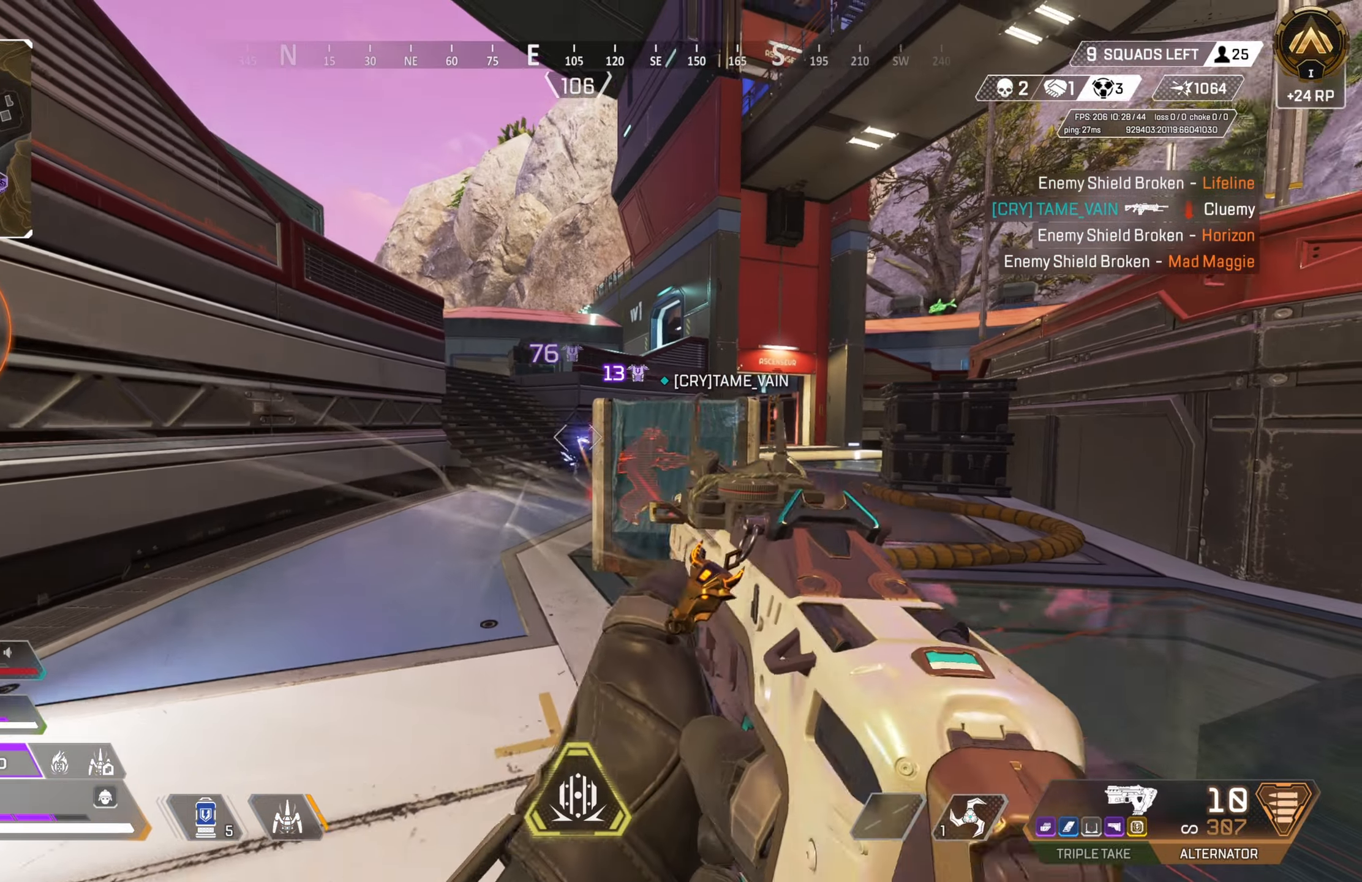
{"buttons": ["CIRCLE"], "left_stick": "up-right", "right_stick": "center", "events": [[33, "right_stick", "down-right"], [83, "right_stick", "center"], [117, "R2", "up"], [167, "TRIANGLE", "down"], [233, "TRIANGLE", "up"], [233, "left_stick", "up-right"], [367, "right_stick", "down-right"], [467, "CIRCLE", "down"], [500, "right_stick", "center"]]}
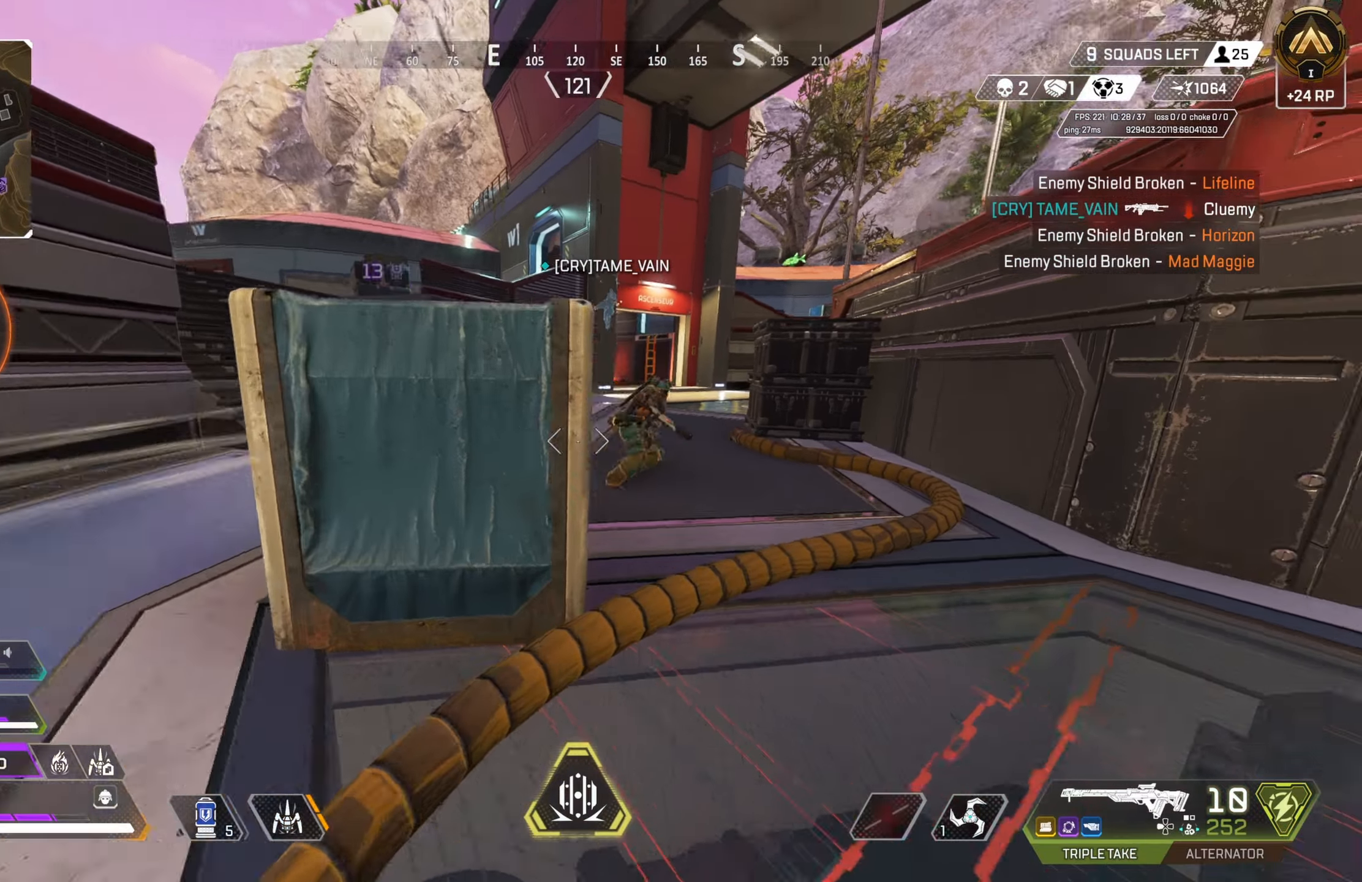
{"buttons": [], "left_stick": "center", "right_stick": "down", "events": [[117, "CIRCLE", "up"], [150, "right_stick", "up-right"], [217, "R2", "down"], [350, "R2", "up"], [350, "right_stick", "down"], [467, "left_stick", "center"]]}
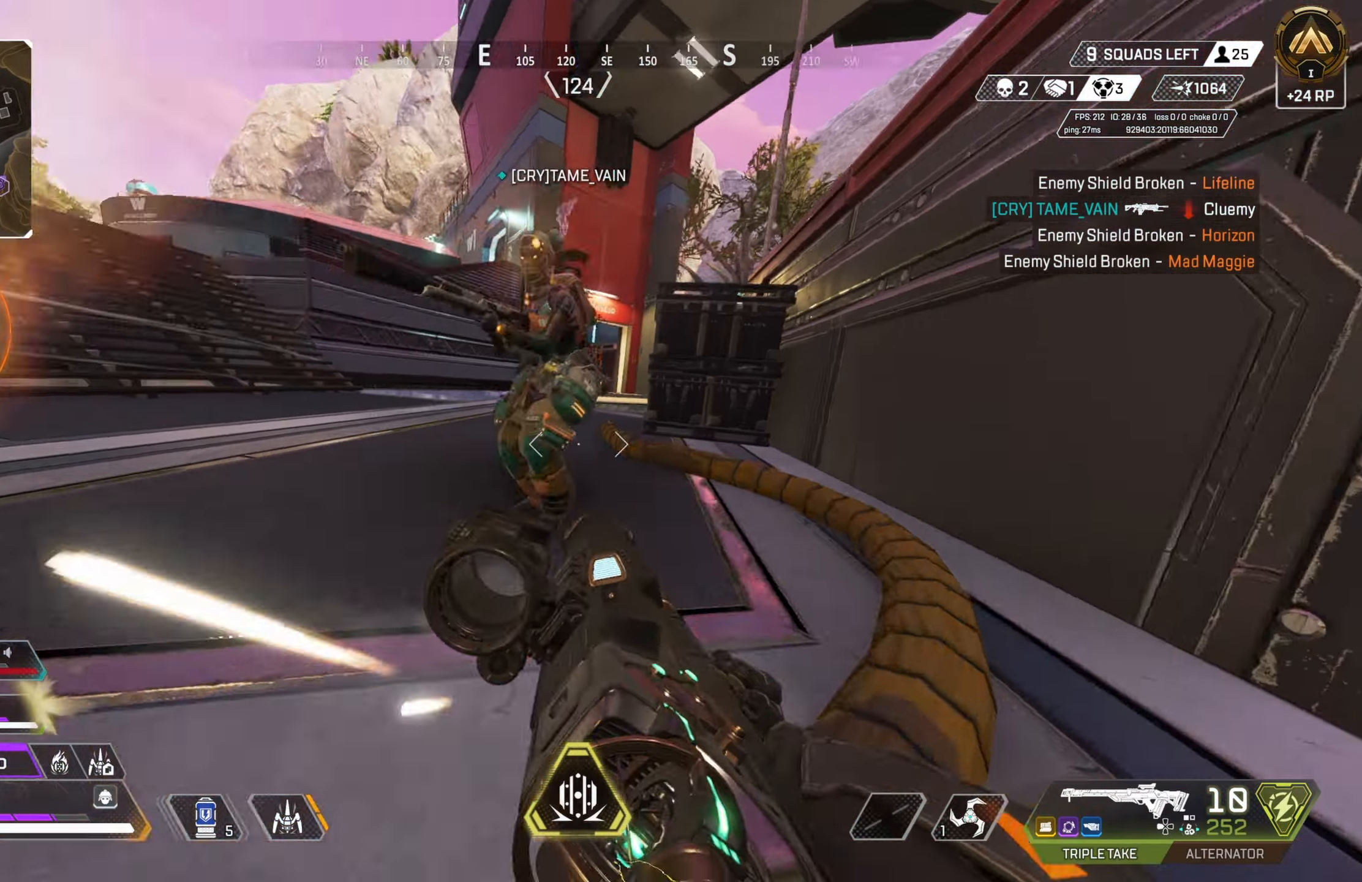
{"buttons": [], "left_stick": "up-right", "right_stick": "down", "events": [[17, "L3", "down"], [33, "left_stick", "left"], [117, "right_stick", "center"], [150, "L3", "up"], [150, "left_stick", "down-left"], [167, "right_stick", "left"], [333, "R2", "down"], [367, "left_stick", "up-right"], [400, "right_stick", "right"], [450, "R2", "up"], [467, "right_stick", "down"]]}
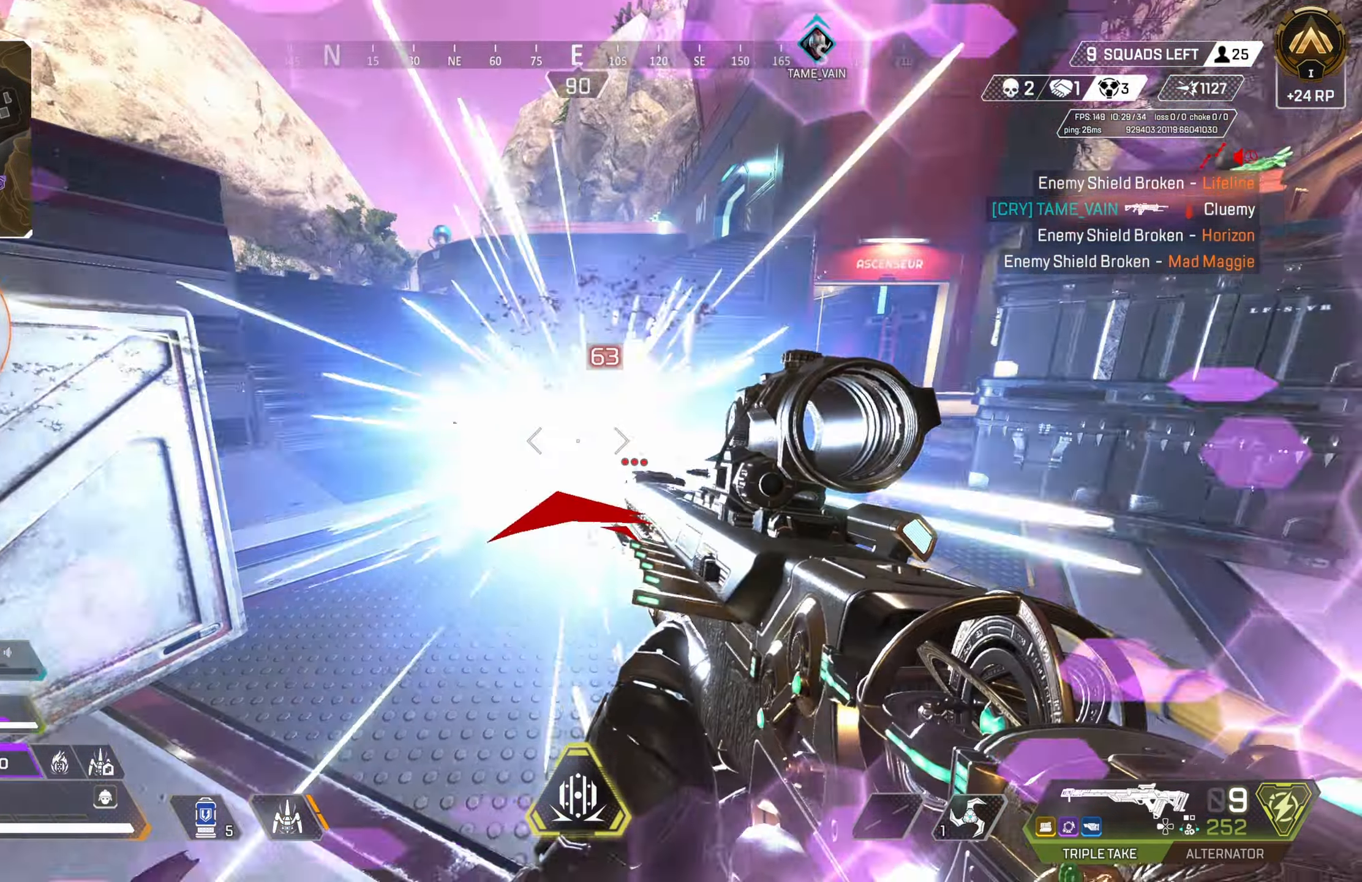
{"buttons": [], "left_stick": "down-right", "right_stick": "center", "events": [[117, "right_stick", "left"], [133, "CROSS", "down"], [217, "CIRCLE", "down"], [267, "CROSS", "up"], [333, "left_stick", "right"], [350, "right_stick", "center"], [467, "CIRCLE", "up"], [483, "left_stick", "down-right"]]}
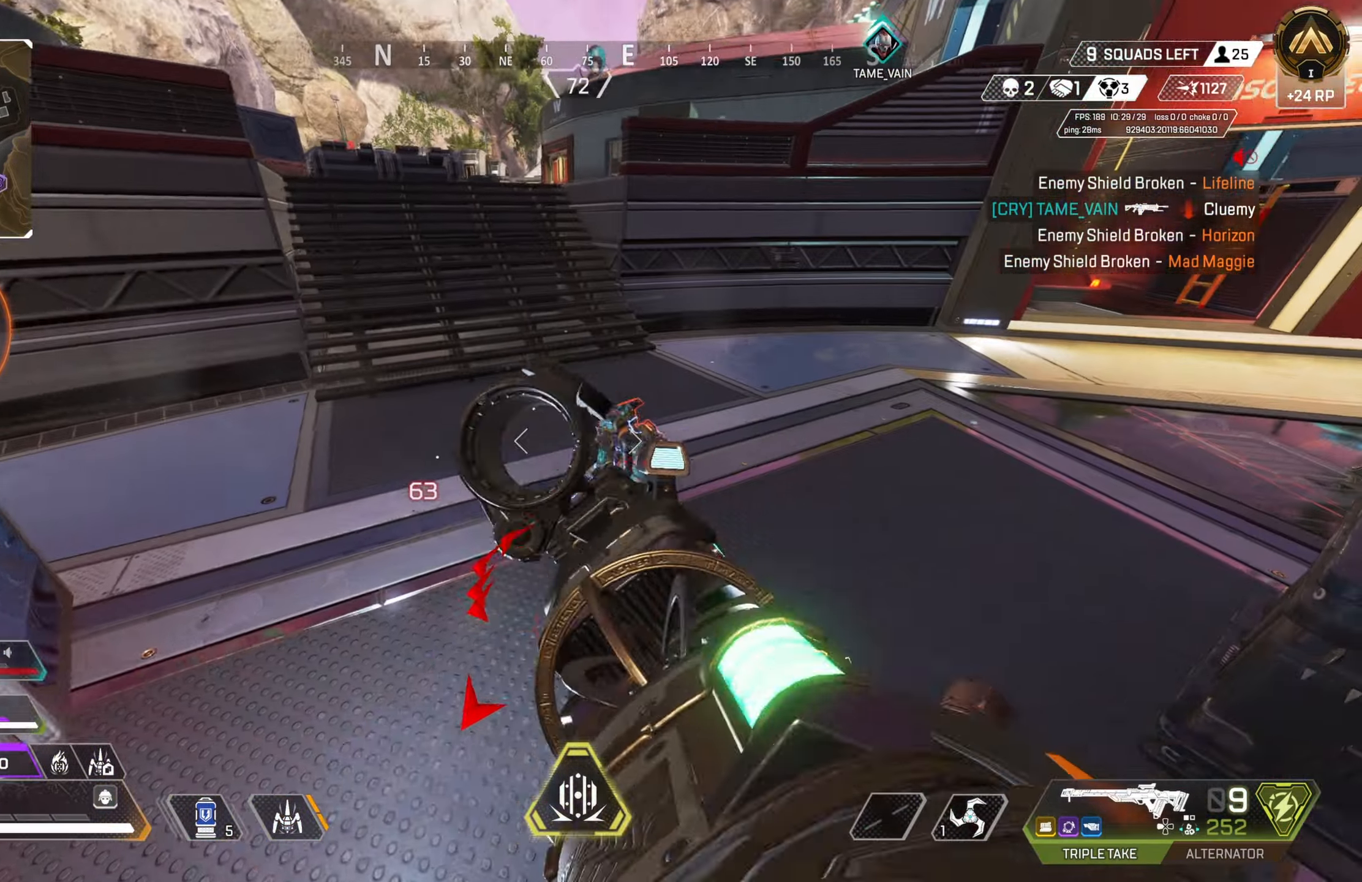
{"buttons": ["TRIANGLE"], "left_stick": "up", "right_stick": "center", "events": [[67, "R2", "down"], [83, "right_stick", "left"], [183, "R2", "up"], [183, "right_stick", "right"], [250, "left_stick", "center"], [300, "right_stick", "up-left"], [367, "left_stick", "up"], [483, "right_stick", "center"], [500, "TRIANGLE", "down"]]}
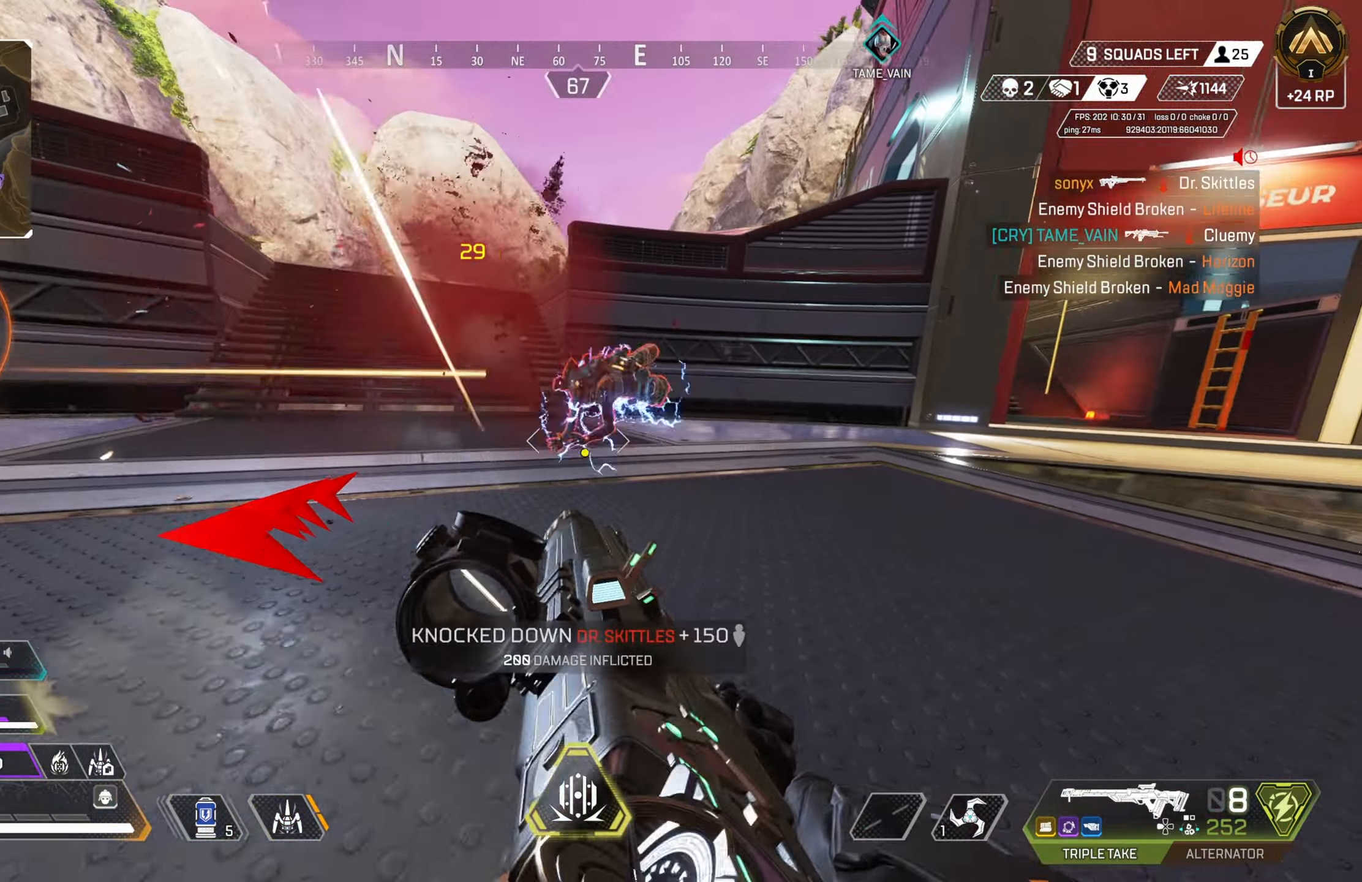
{"buttons": ["SQUARE"], "left_stick": "up", "right_stick": "center", "events": [[83, "TRIANGLE", "up"], [117, "left_stick", "up-right"], [133, "L3", "down"], [133, "right_stick", "left"], [250, "L3", "up"], [350, "left_stick", "up"], [417, "right_stick", "center"], [467, "SQUARE", "down"]]}
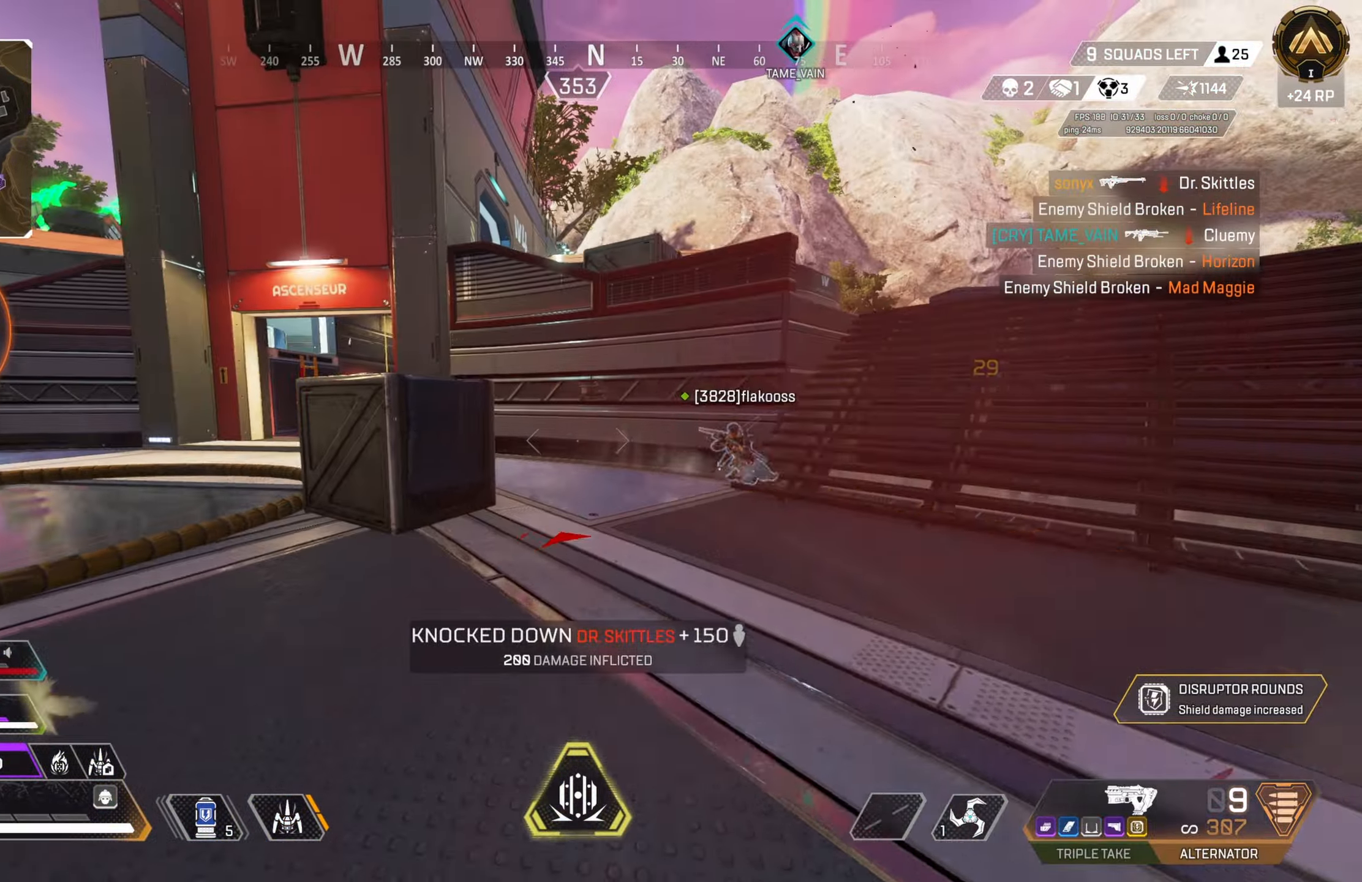
{"buttons": [], "left_stick": "up", "right_stick": "center", "events": [[33, "SQUARE", "up"], [200, "SQUARE", "down"], [267, "SQUARE", "up"], [333, "SQUARE", "down"], [400, "SQUARE", "up"]]}
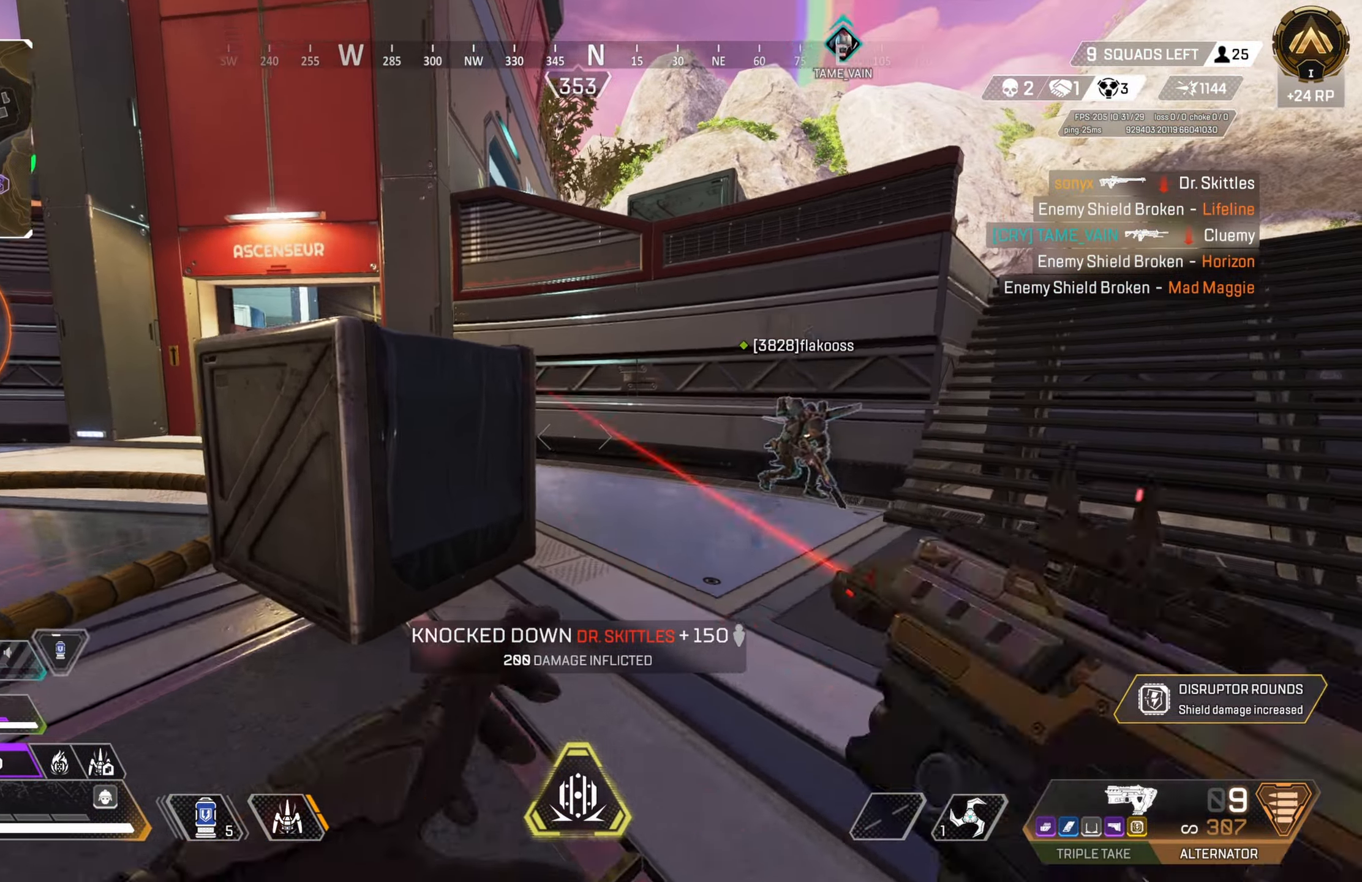
{"buttons": ["L1"], "left_stick": "up", "right_stick": "center", "events": [[17, "right_stick", "right"], [133, "right_stick", "center"], [417, "L1", "down"]]}
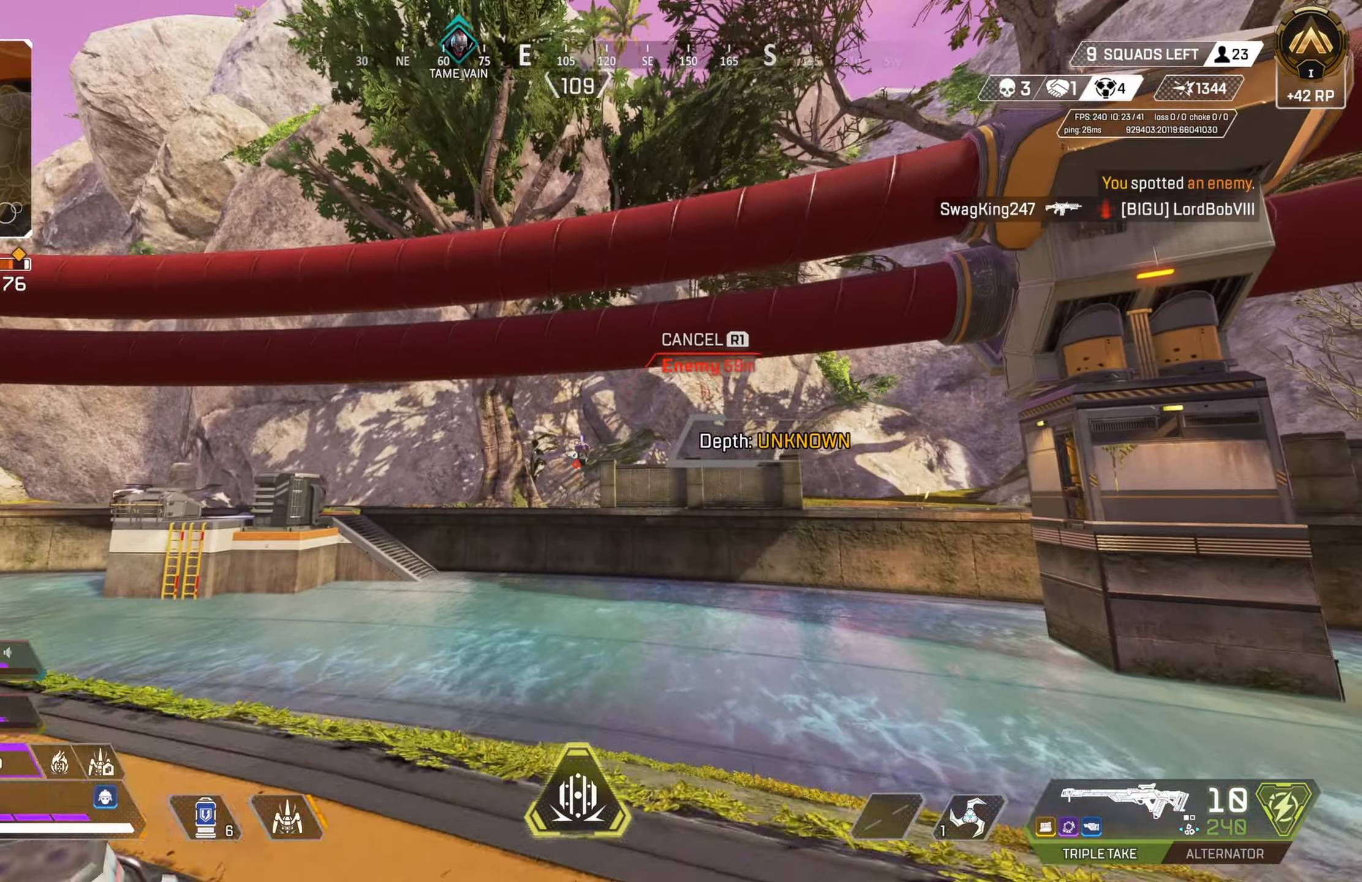
{"buttons": ["L1"], "left_stick": "up", "right_stick": "center", "events": []}
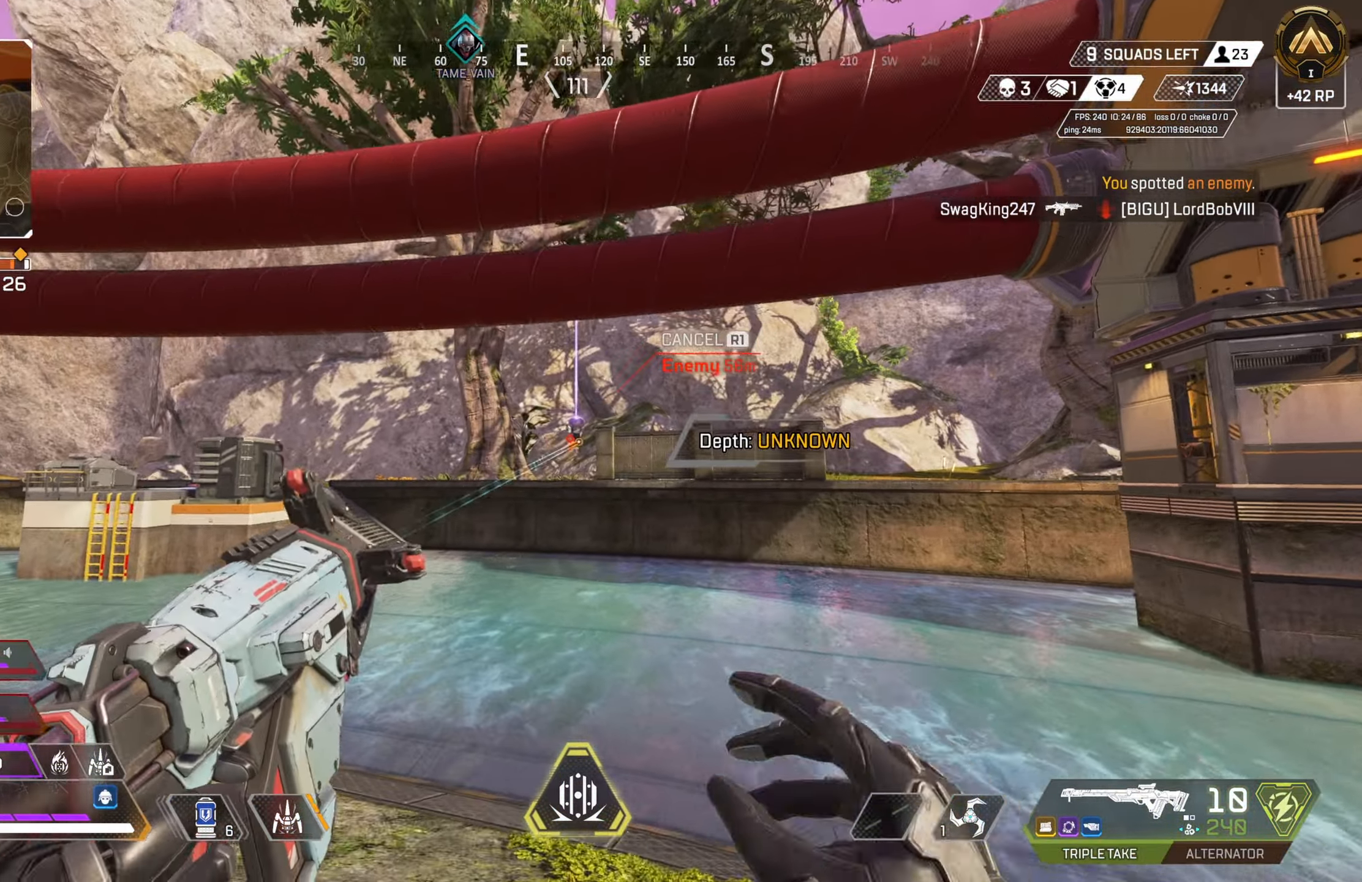
{"buttons": ["L1"], "left_stick": "up", "right_stick": "center", "events": []}
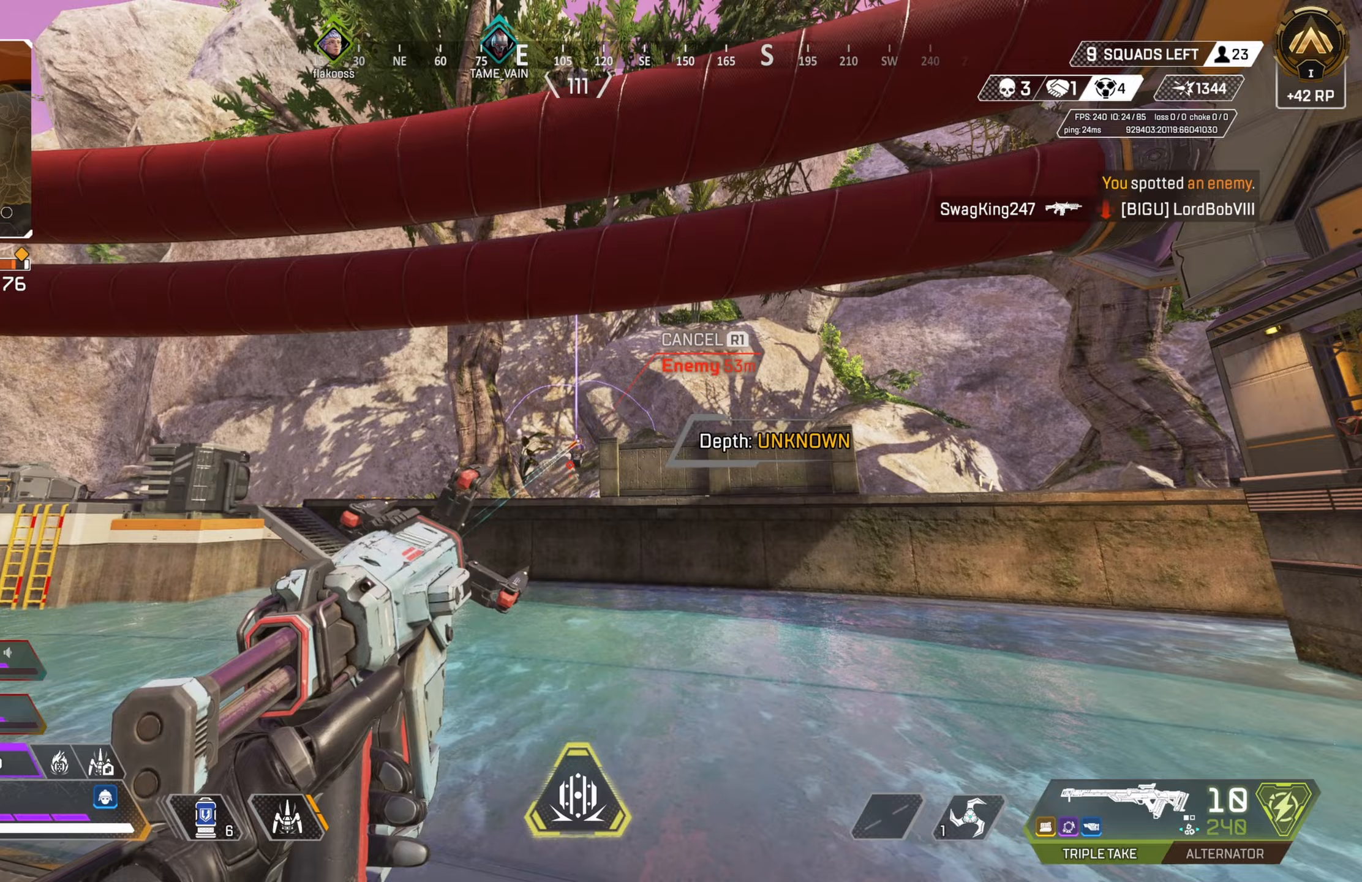
{"buttons": [], "left_stick": "up", "right_stick": "center", "events": [[317, "L1", "up"]]}
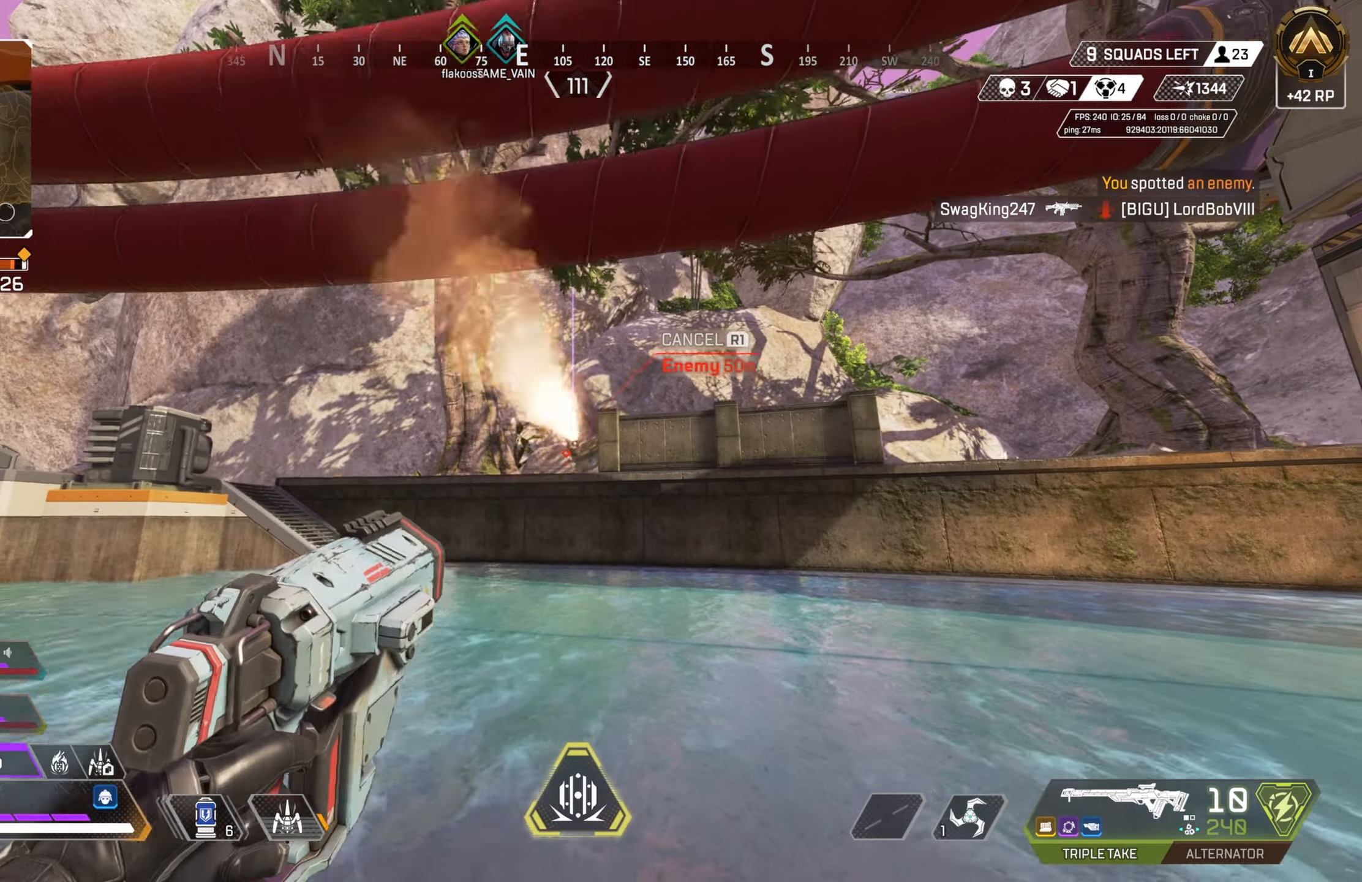
{"buttons": [], "left_stick": "up-right", "right_stick": "center", "events": [[250, "CIRCLE", "down"], [383, "left_stick", "up-right"], [500, "CIRCLE", "up"]]}
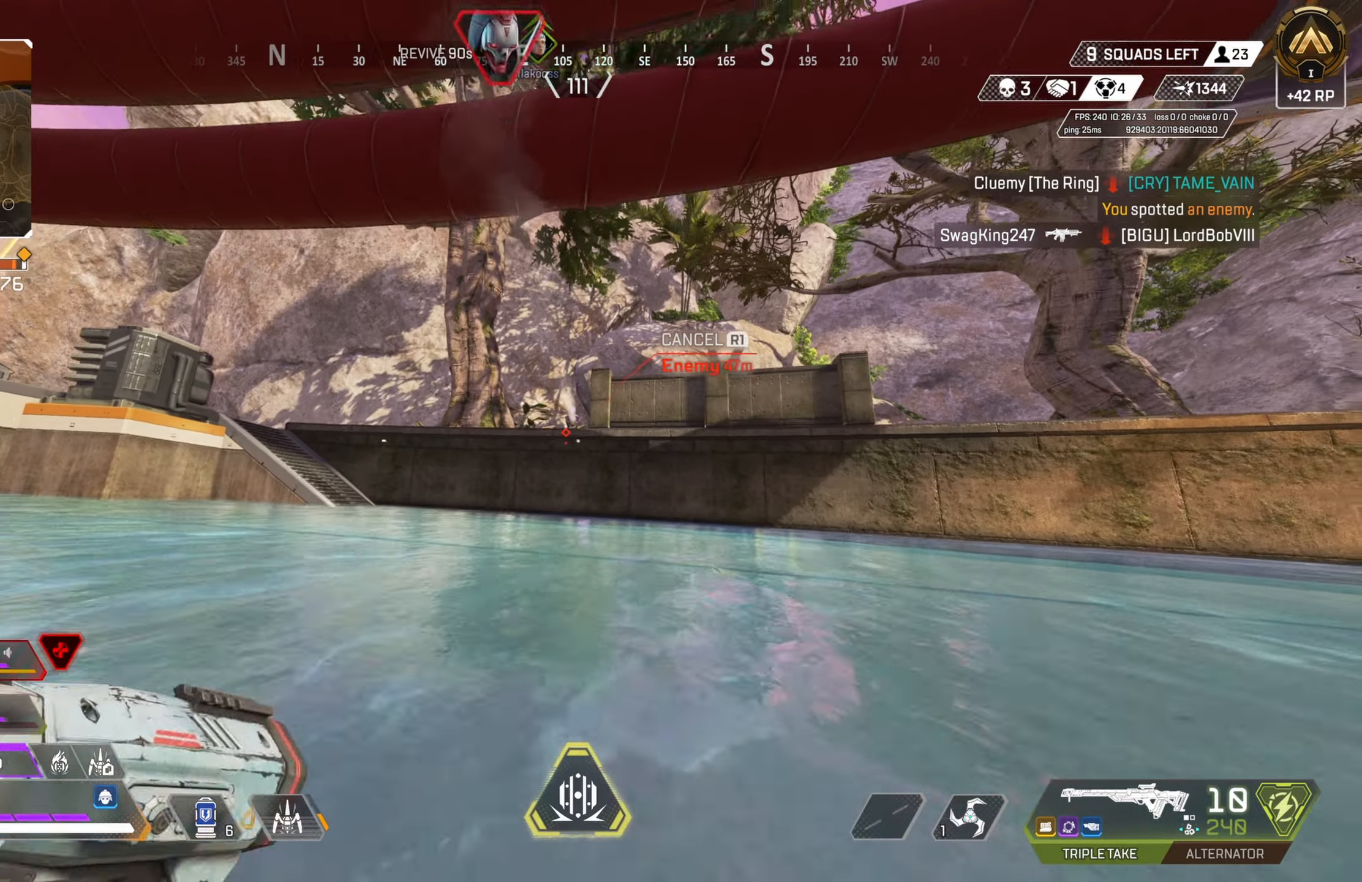
{"buttons": [], "left_stick": "up", "right_stick": "center", "events": [[133, "L3", "down"], [250, "L3", "up"], [333, "left_stick", "up"]]}
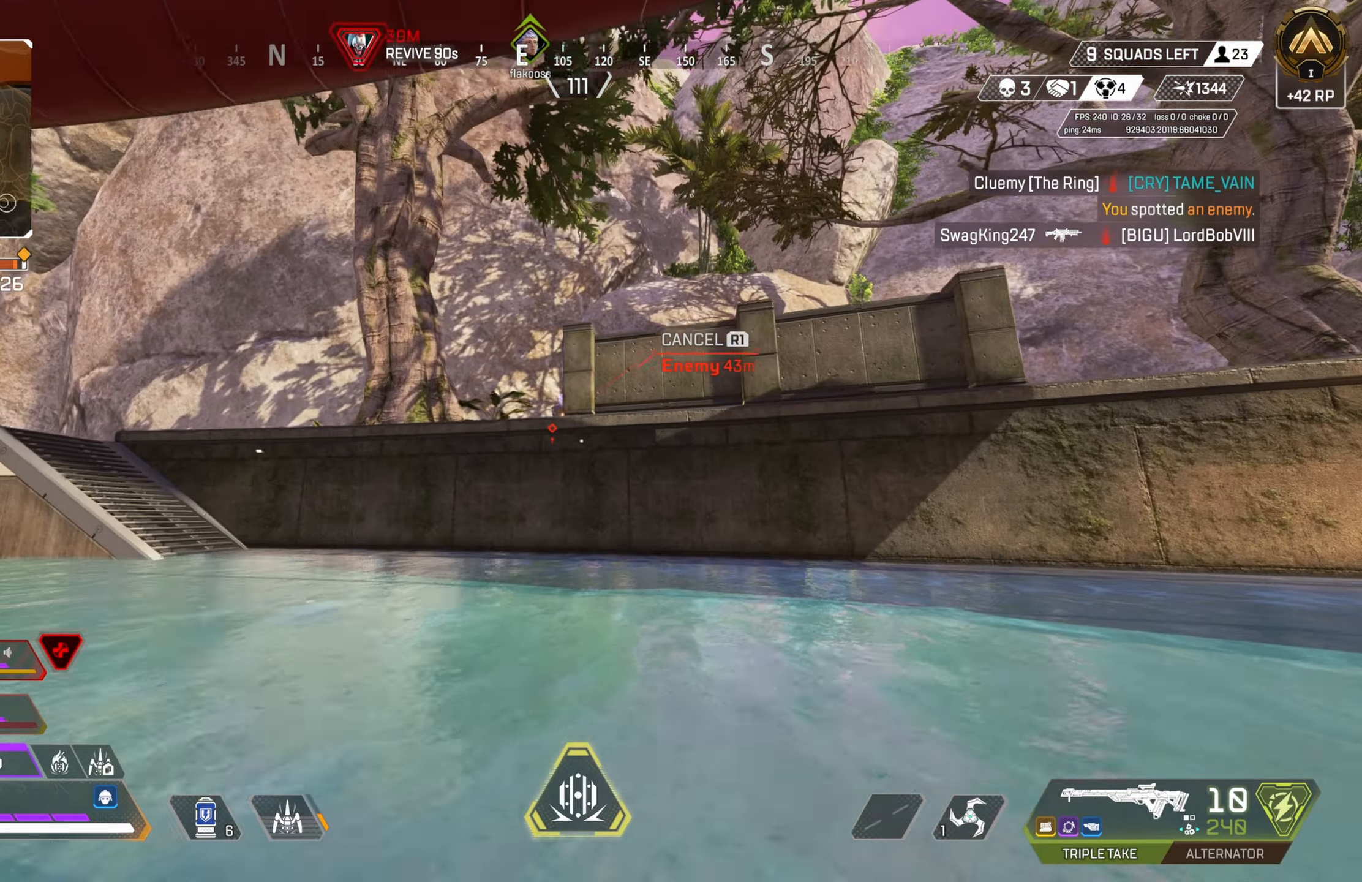
{"buttons": [], "left_stick": "up-right", "right_stick": "right", "events": [[200, "left_stick", "up-right"], [450, "right_stick", "right"]]}
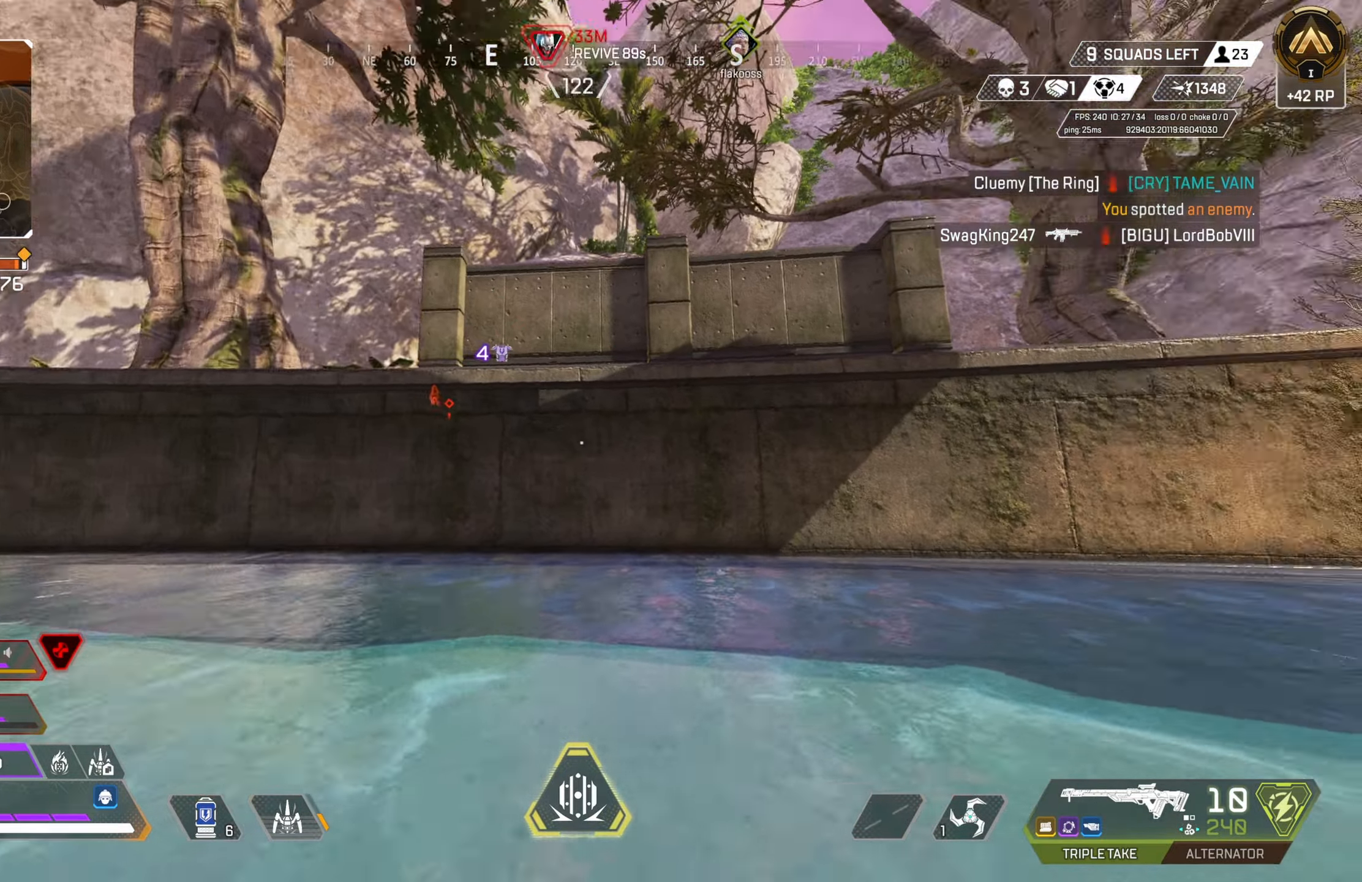
{"buttons": [], "left_stick": "up-right", "right_stick": "center", "events": [[83, "right_stick", "center"], [183, "right_stick", "left"], [317, "right_stick", "center"]]}
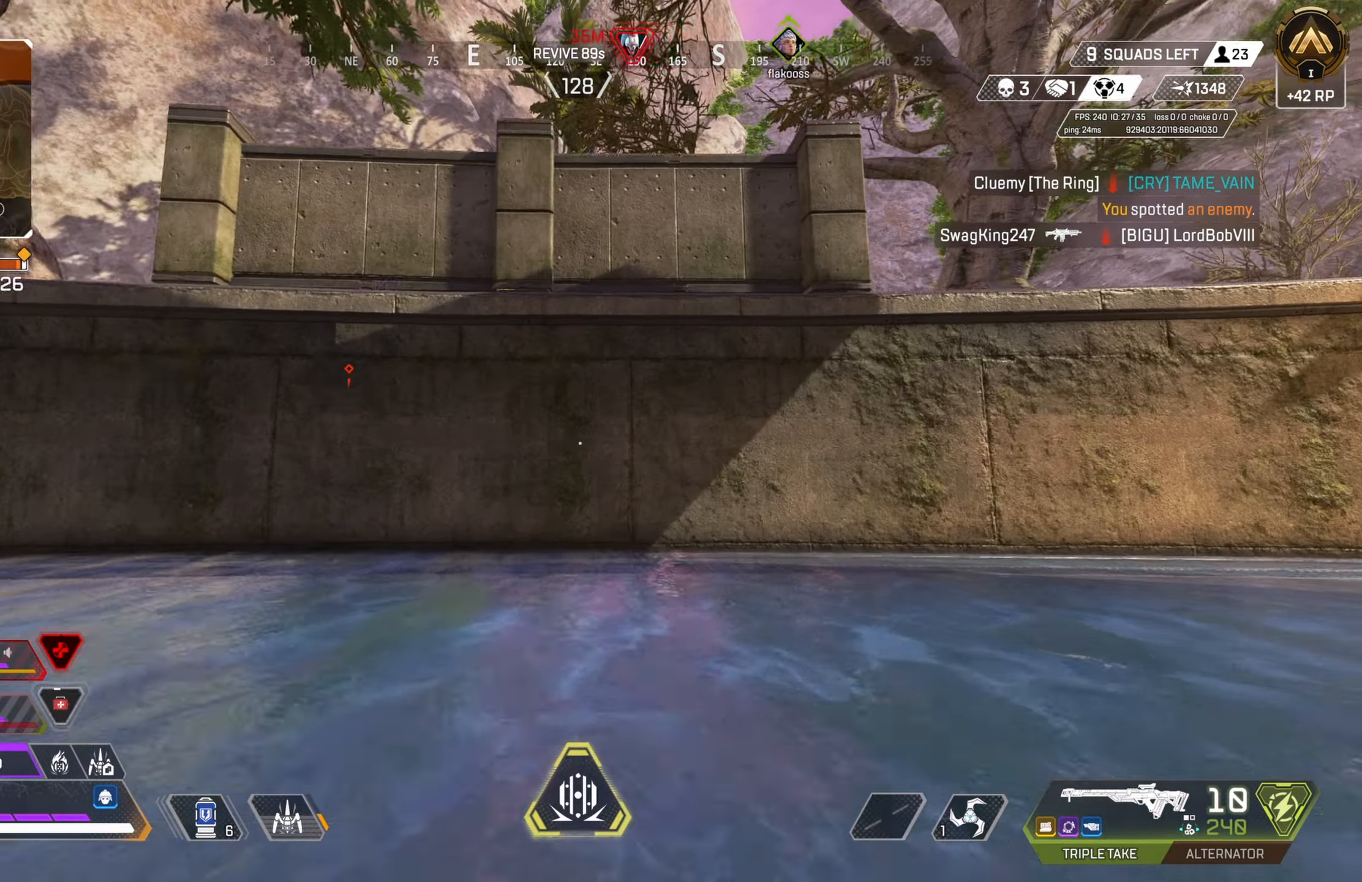
{"buttons": [], "left_stick": "up-right", "right_stick": "center", "events": [[50, "right_stick", "right"], [183, "right_stick", "center"]]}
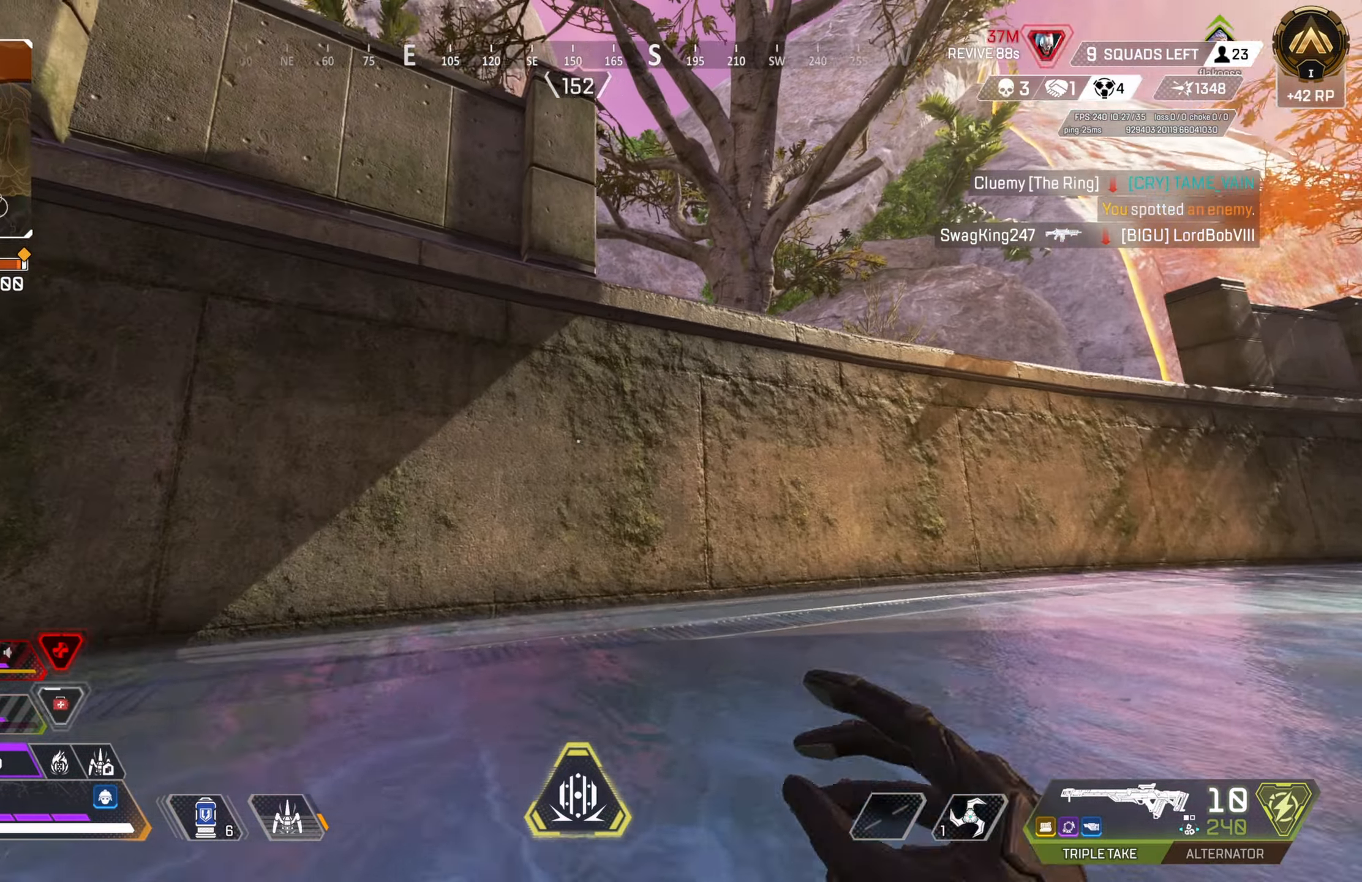
{"buttons": [], "left_stick": "up-right", "right_stick": "center", "events": []}